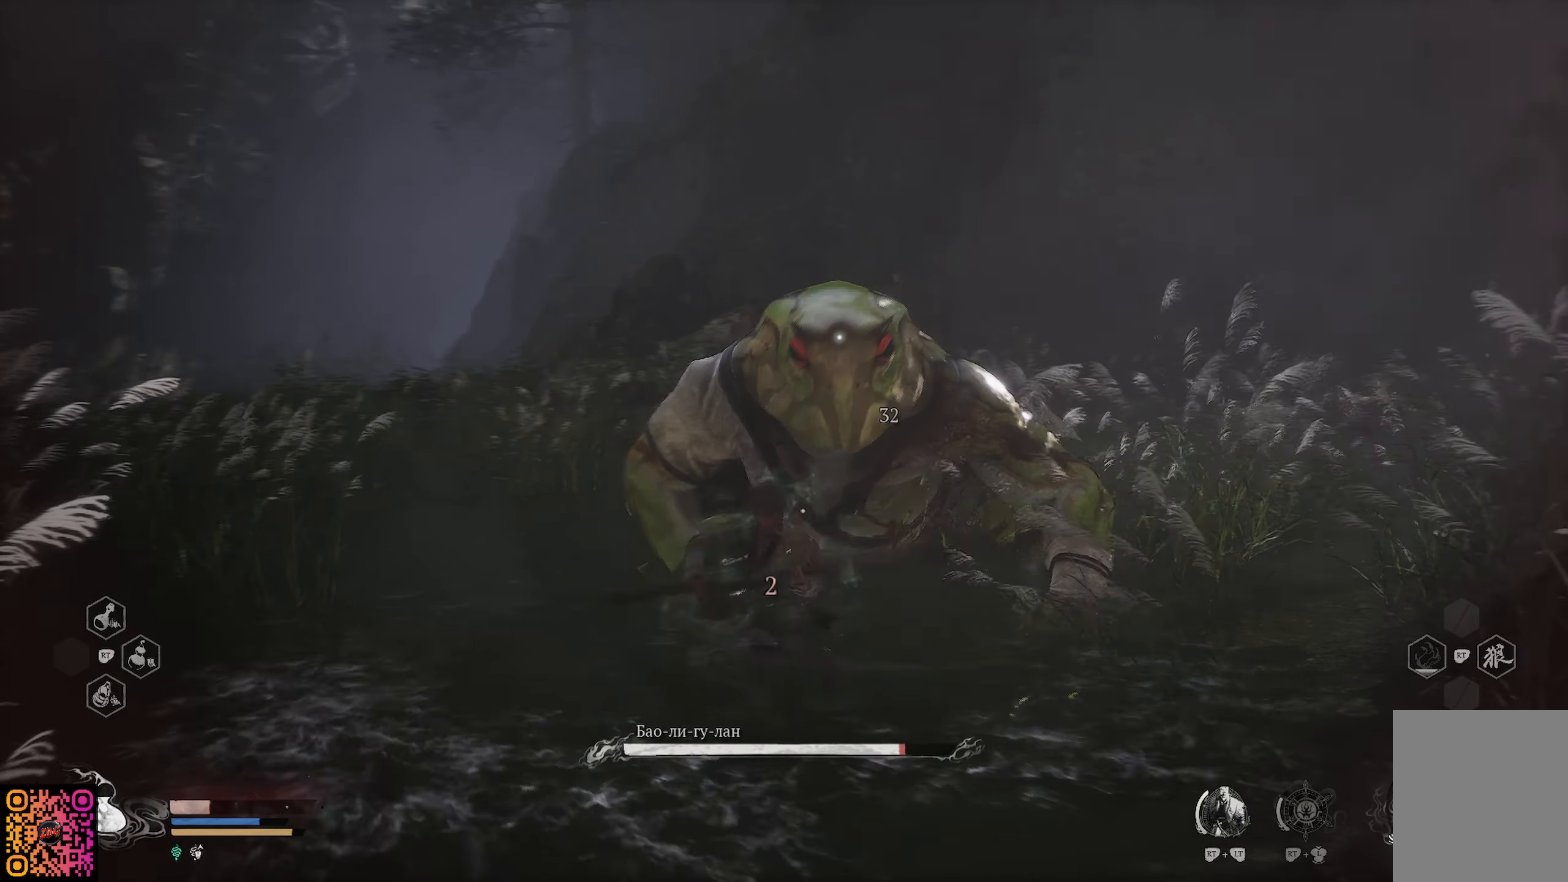
Gameplay with a controller (Xbox layout); each line is a JSON object with the inputs held at the frame after it. "events" lists button and stick changes between this image and that frame as [ms after this image, input, new state], when the widget could be followed in between.
{"buttons": [], "left_stick": "up", "right_stick": "center", "events": [[16, "X", "up"], [83, "X", "down"], [200, "X", "up"], [250, "X", "down"], [333, "X", "up"], [400, "X", "down"], [484, "X", "up"]]}
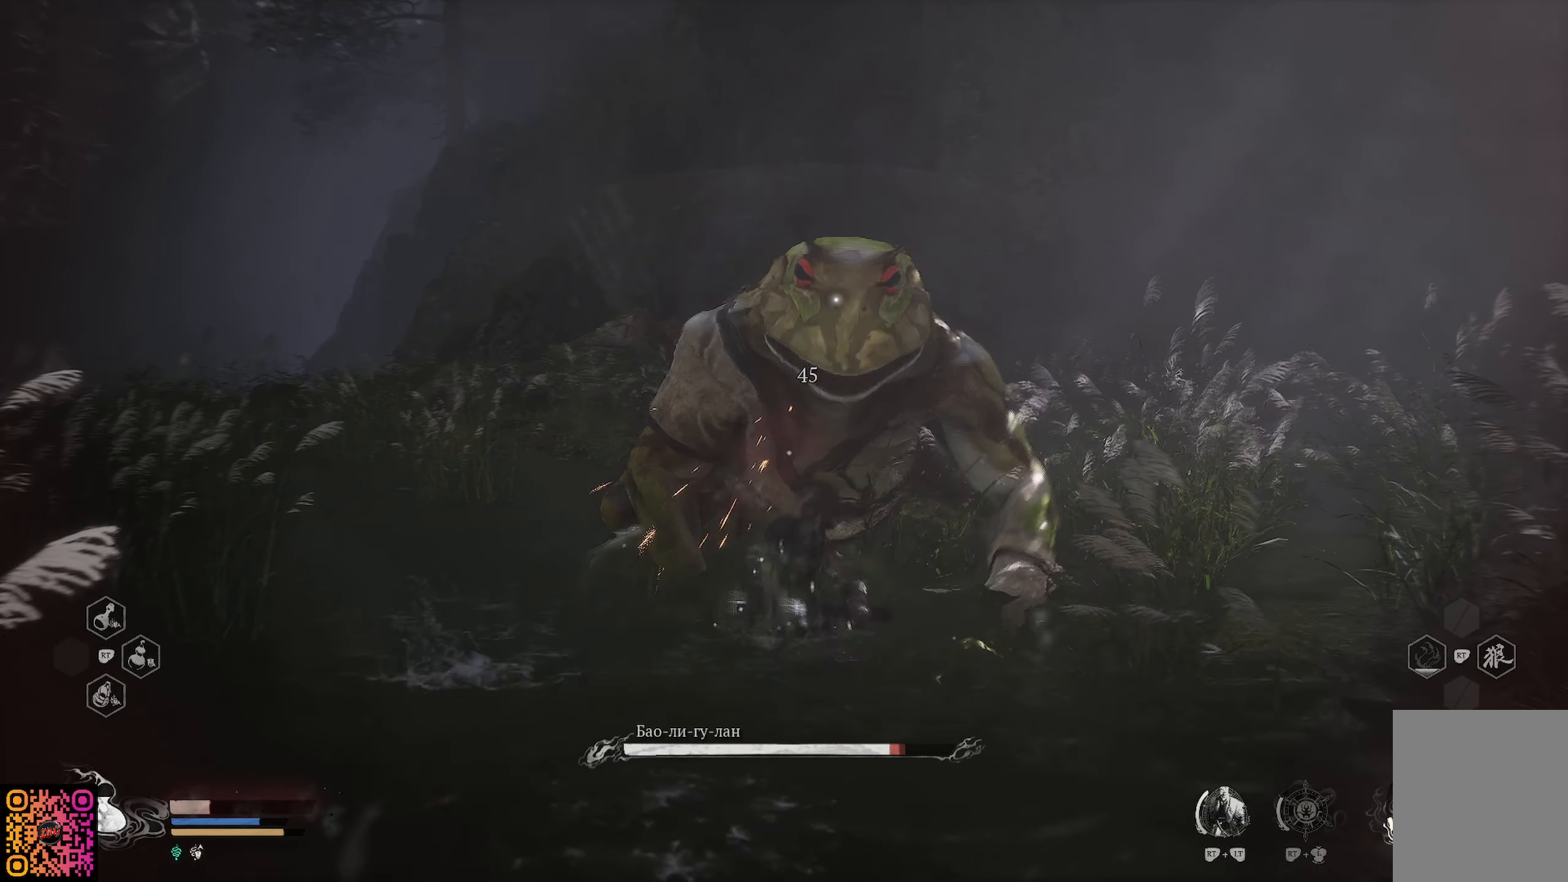
{"buttons": [], "left_stick": "up", "right_stick": "center", "events": [[50, "X", "down"], [150, "X", "up"], [200, "X", "down"], [301, "X", "up"], [367, "X", "down"], [434, "X", "up"]]}
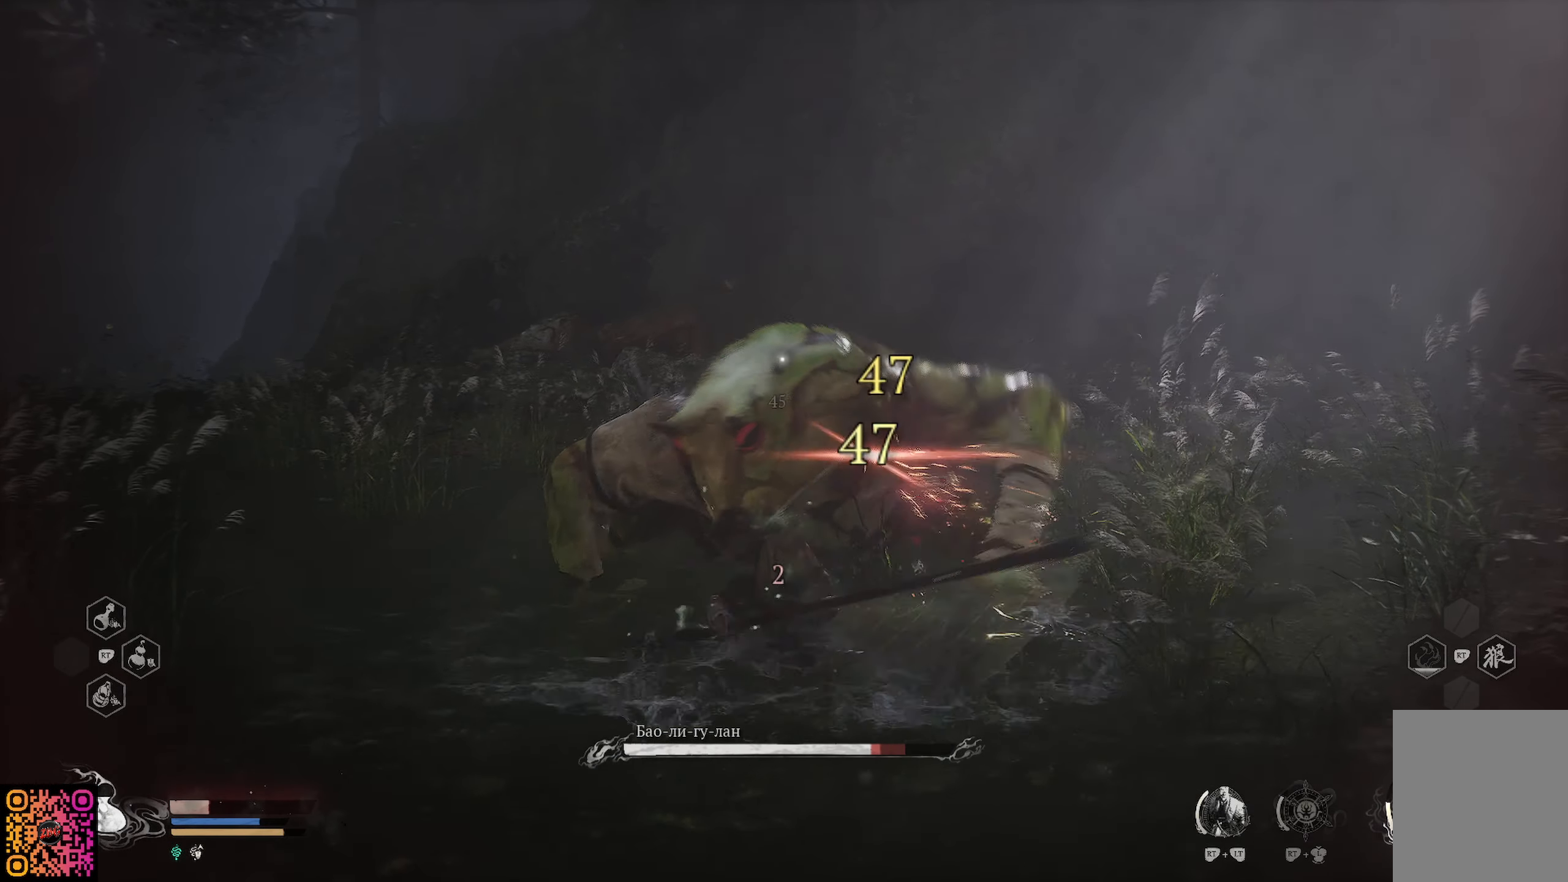
{"buttons": [], "left_stick": "up-left", "right_stick": "center", "events": [[16, "X", "down"], [100, "X", "up"], [200, "X", "down"], [250, "X", "up"], [317, "X", "down"], [400, "X", "up"], [450, "left_stick", "up-left"]]}
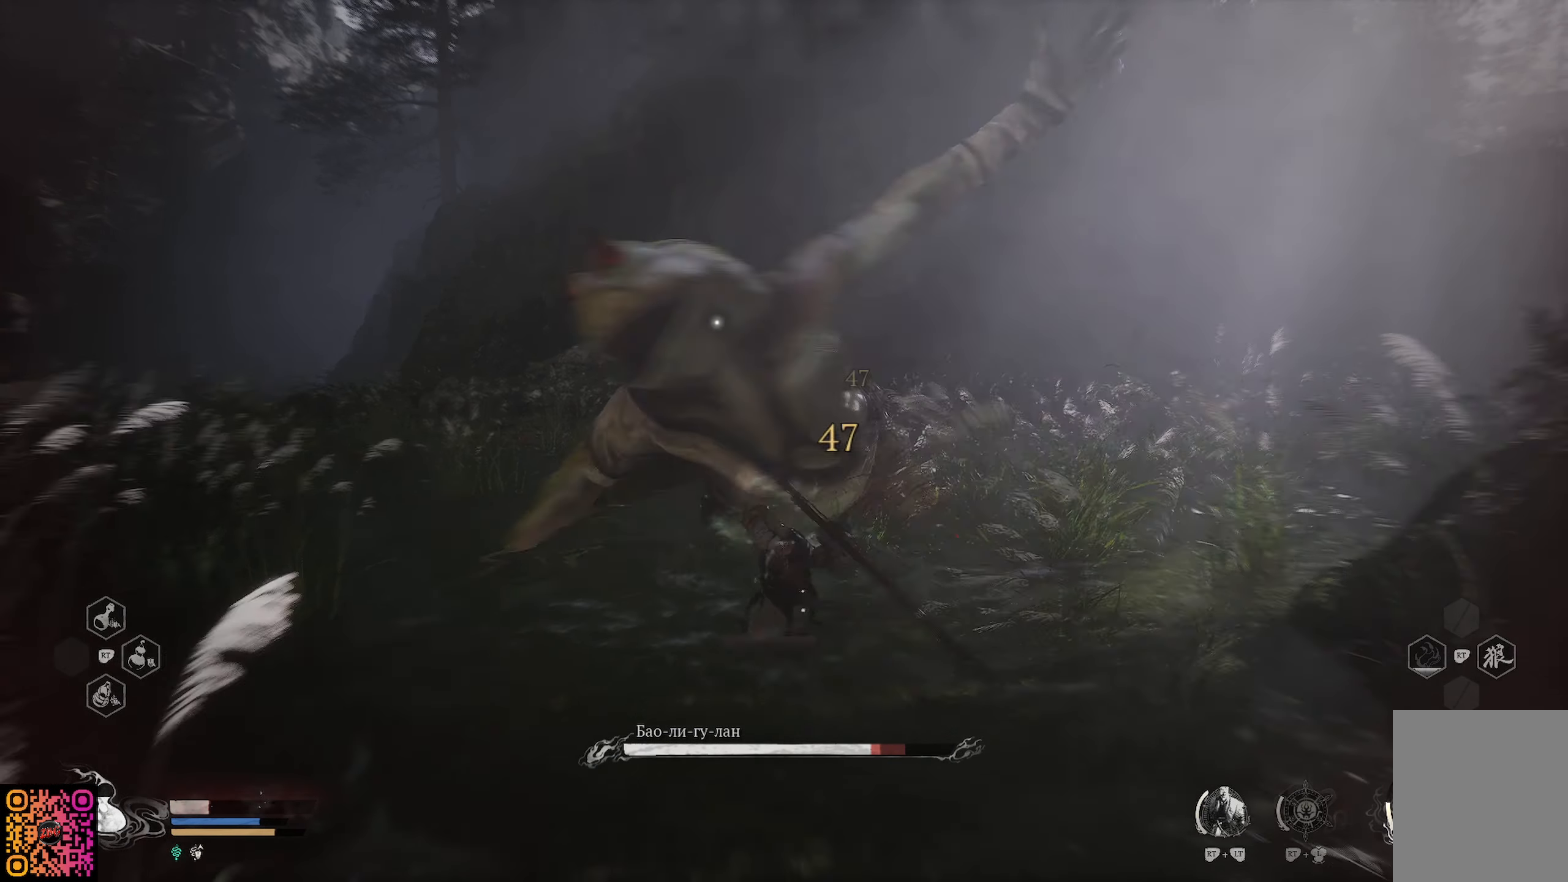
{"buttons": ["B"], "left_stick": "down-left", "right_stick": "center", "events": [[34, "left_stick", "down-left"], [84, "B", "down"], [167, "B", "up"], [200, "B", "down"], [301, "B", "up"], [351, "B", "down"], [451, "B", "up"], [484, "B", "down"]]}
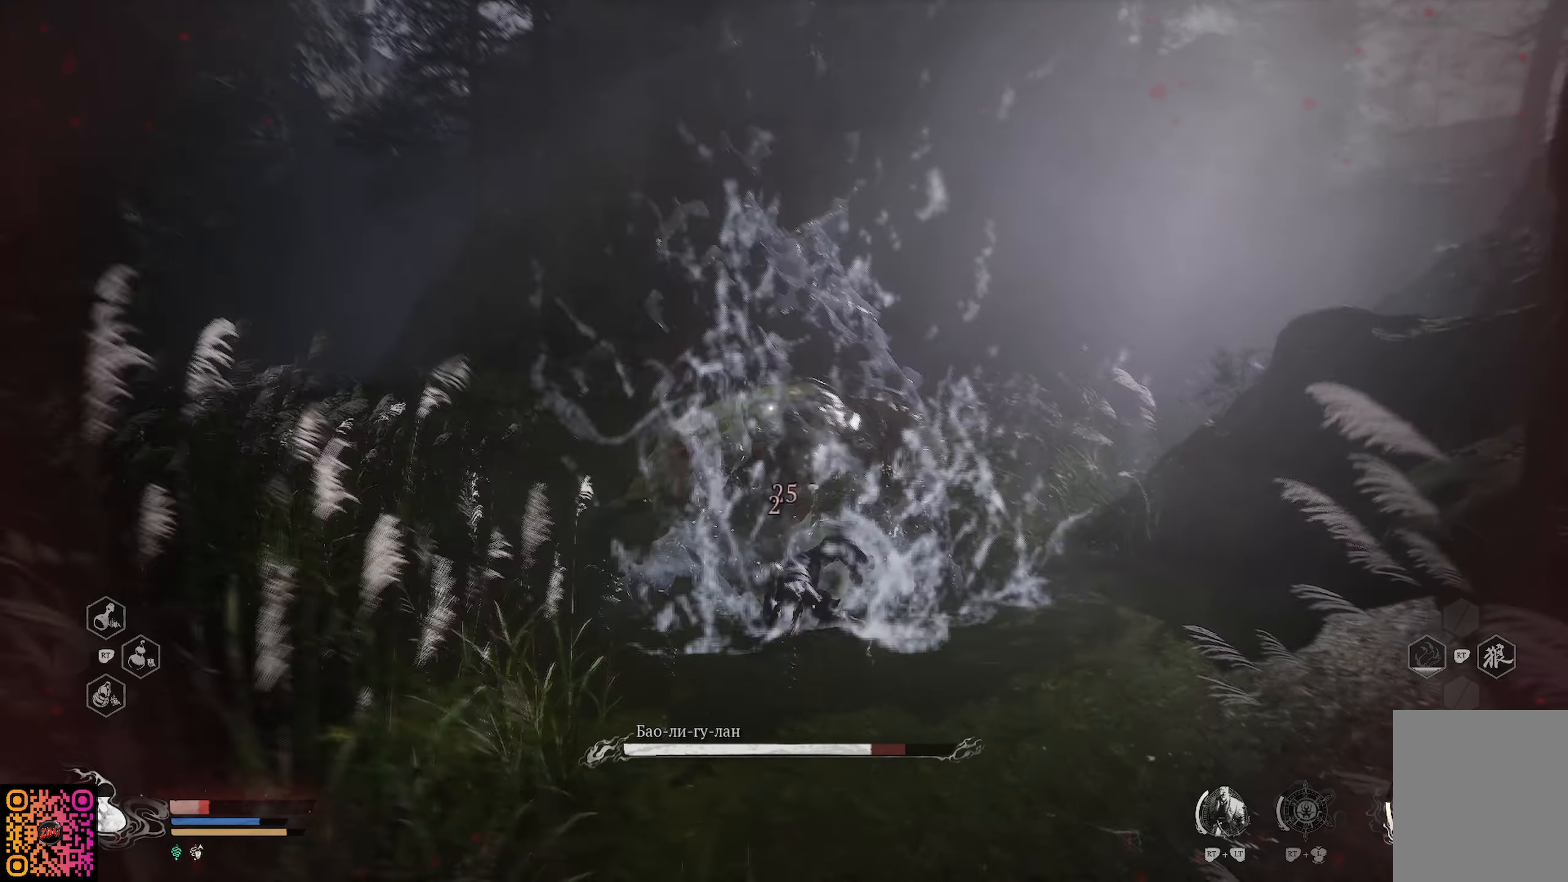
{"buttons": [], "left_stick": "down-left", "right_stick": "center", "events": [[50, "B", "up"], [133, "B", "down"], [217, "B", "up"], [267, "B", "down"], [384, "B", "up"], [417, "B", "down"], [500, "B", "up"]]}
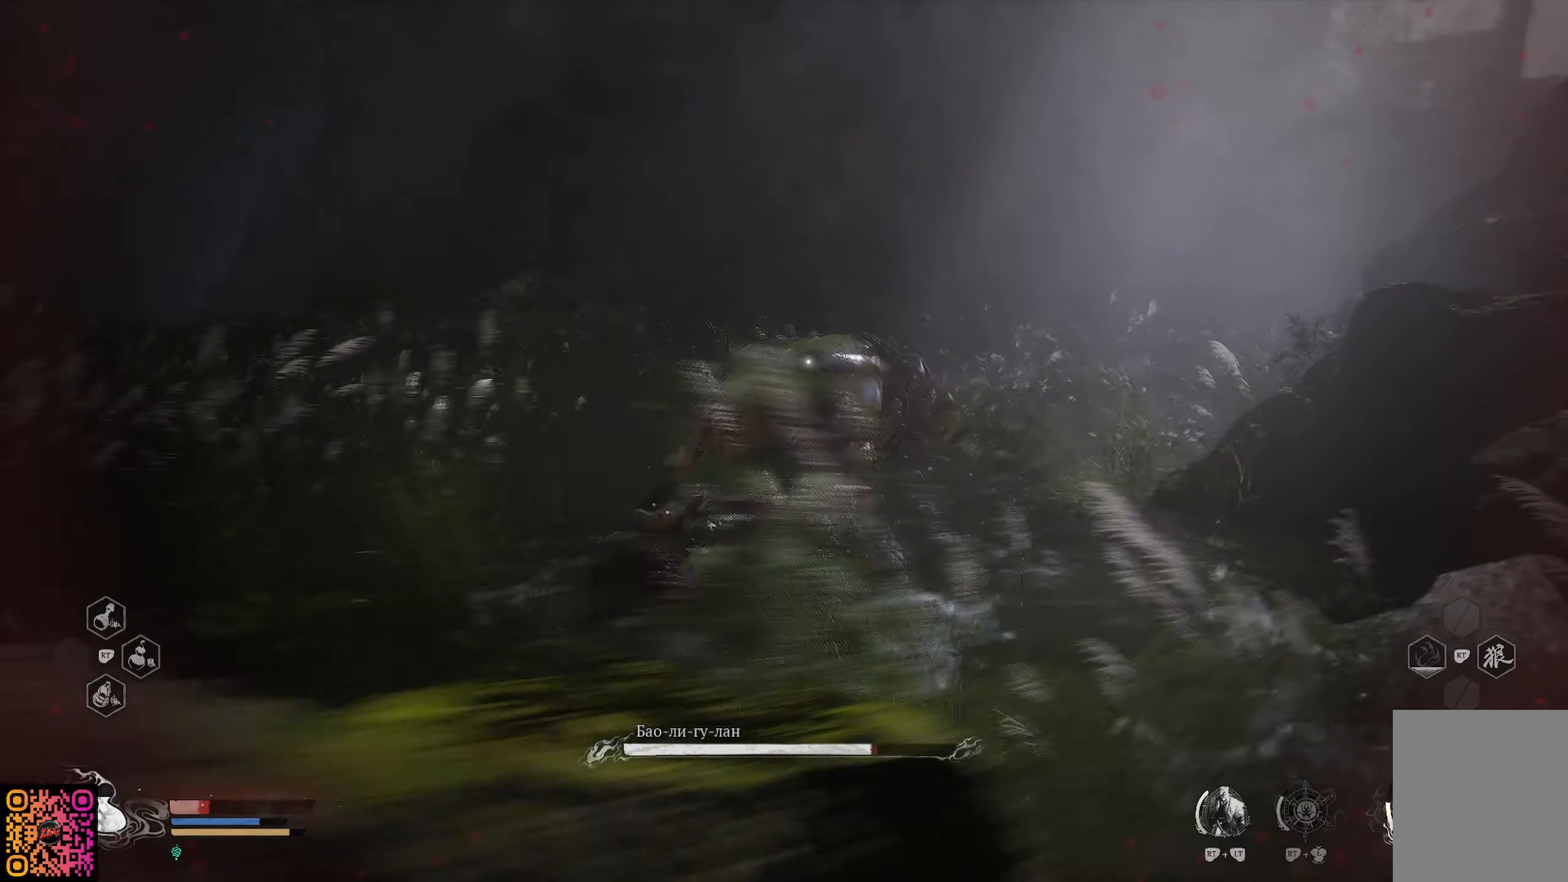
{"buttons": ["B"], "left_stick": "left", "right_stick": "center", "events": [[67, "B", "down"], [134, "left_stick", "left"], [151, "B", "up"], [217, "B", "down"], [301, "B", "up"], [368, "B", "down"], [451, "B", "up"], [501, "B", "down"]]}
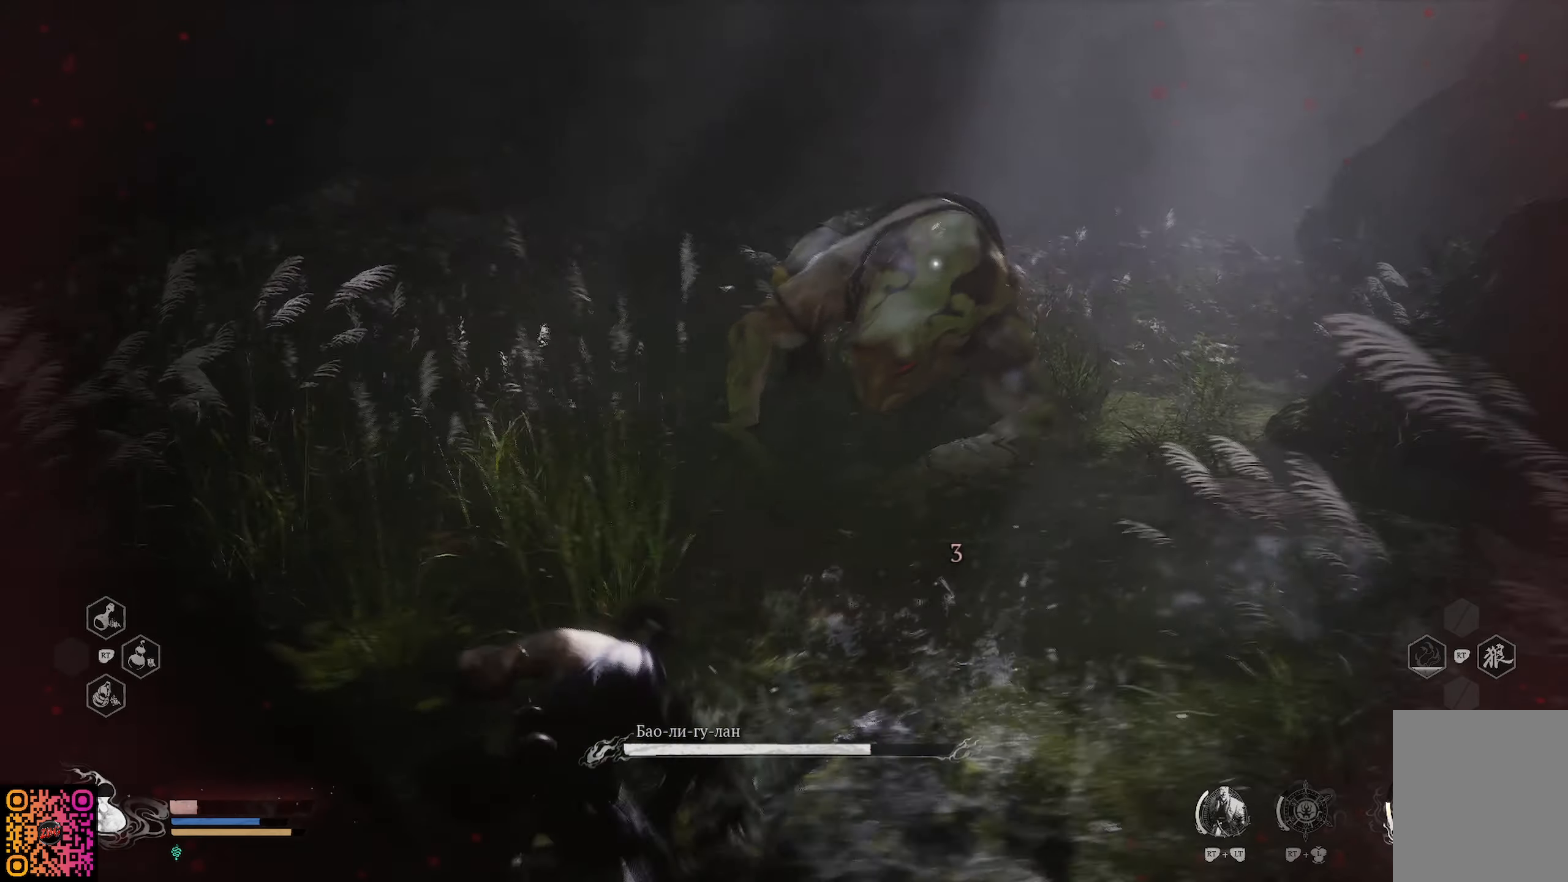
{"buttons": [], "left_stick": "left", "right_stick": "center", "events": [[67, "B", "up"], [133, "B", "down"], [217, "B", "up"], [284, "B", "down"], [350, "B", "up"], [417, "B", "down"], [484, "B", "up"]]}
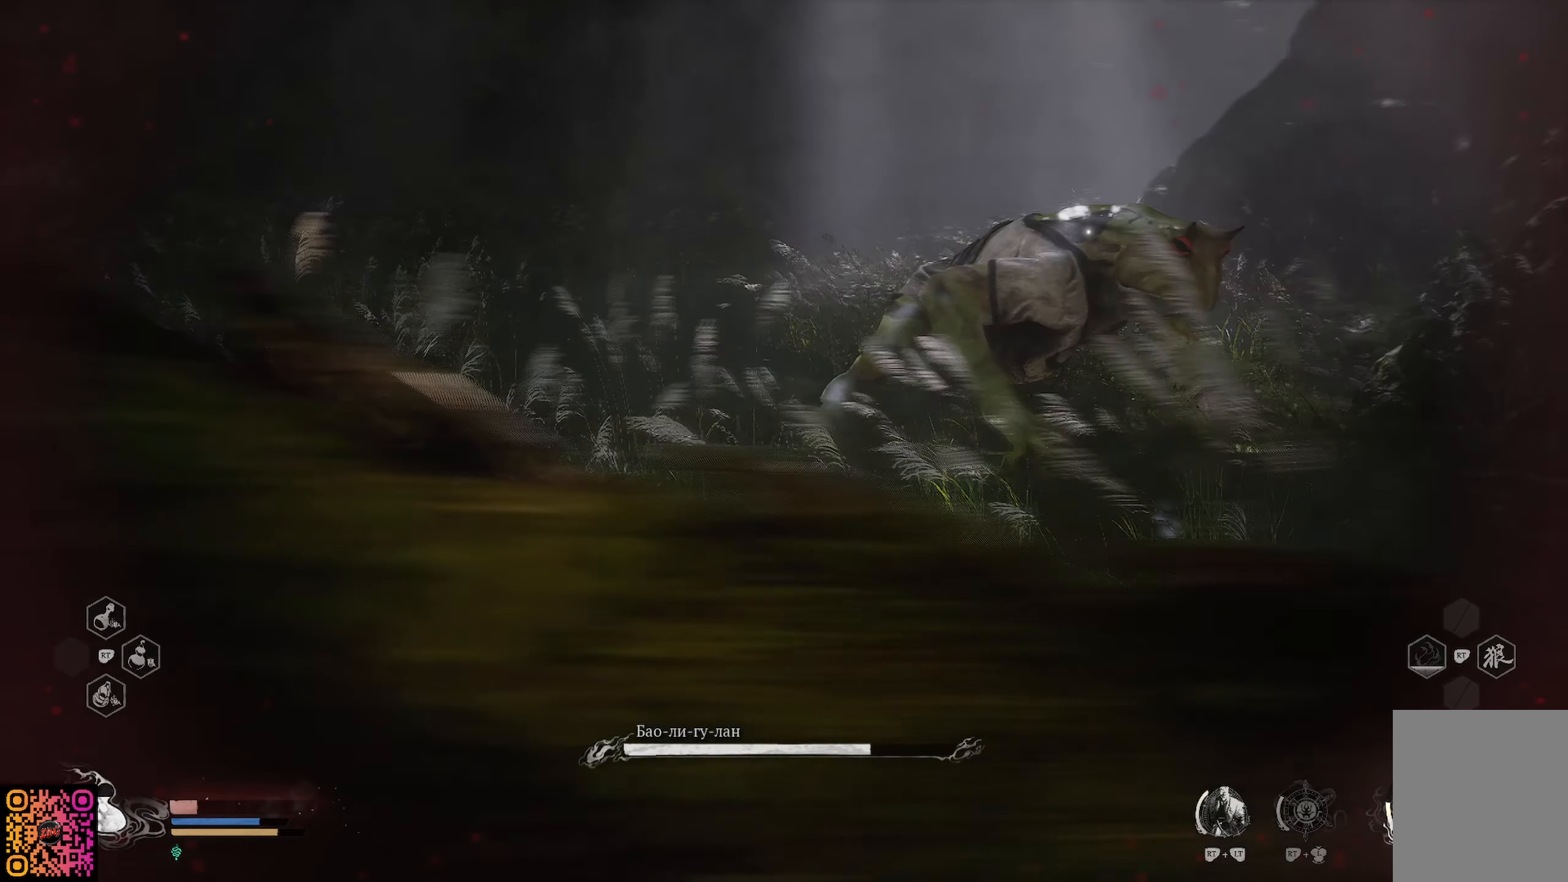
{"buttons": ["L1"], "left_stick": "down-left", "right_stick": "center", "events": [[84, "B", "down"], [117, "left_stick", "down-left"], [134, "B", "up"], [284, "L1", "down"], [401, "L1", "up"], [501, "L1", "down"]]}
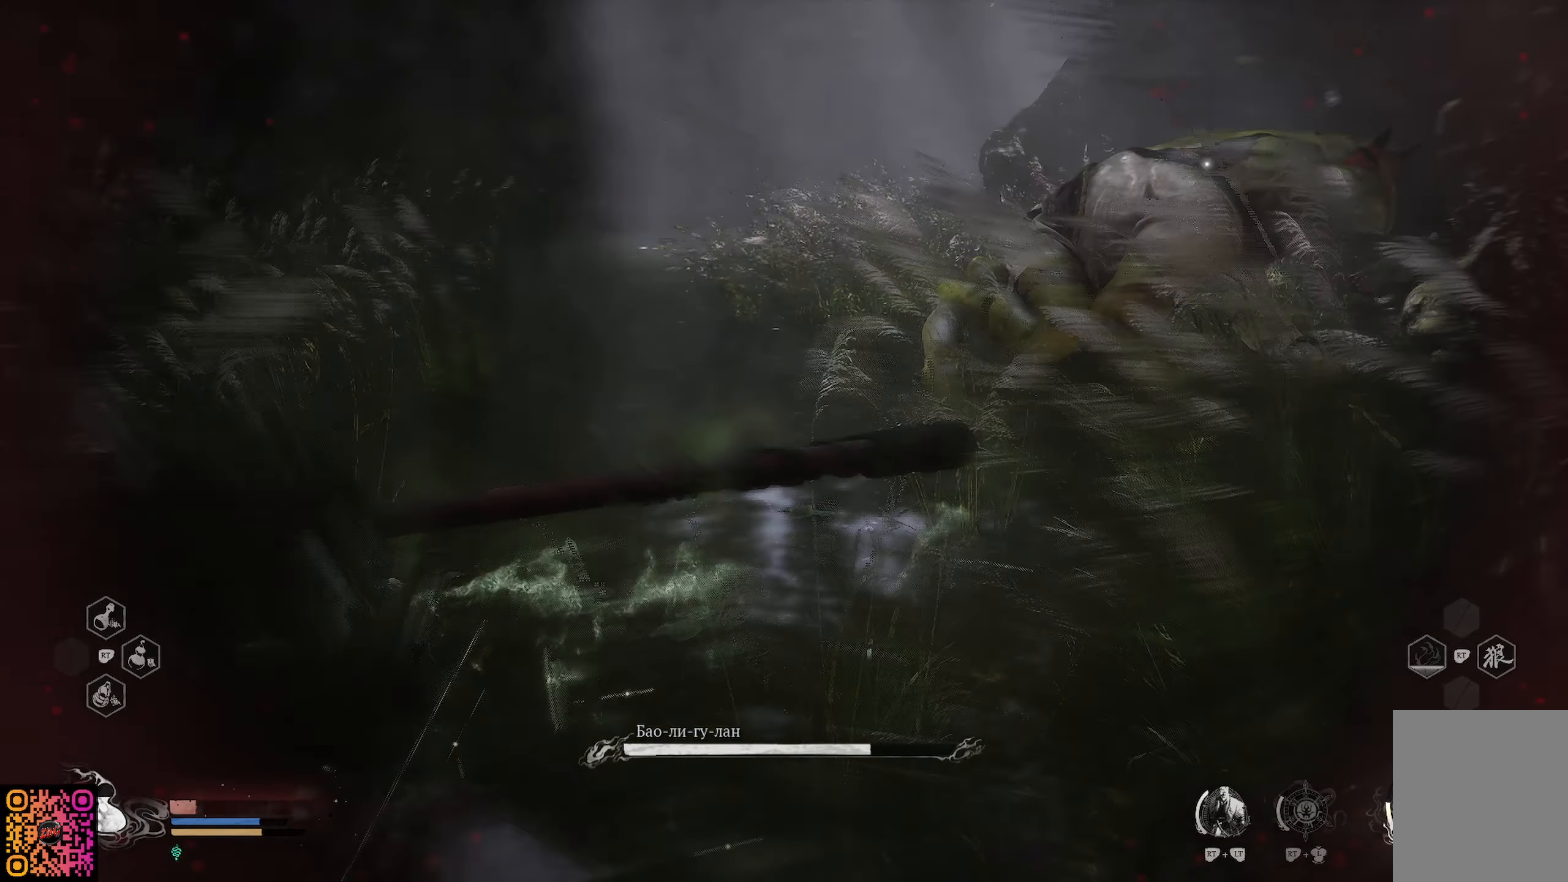
{"buttons": [], "left_stick": "down-left", "right_stick": "center", "events": [[83, "L1", "up"], [167, "L1", "down"], [284, "L1", "up"], [384, "L1", "down"], [484, "L1", "up"]]}
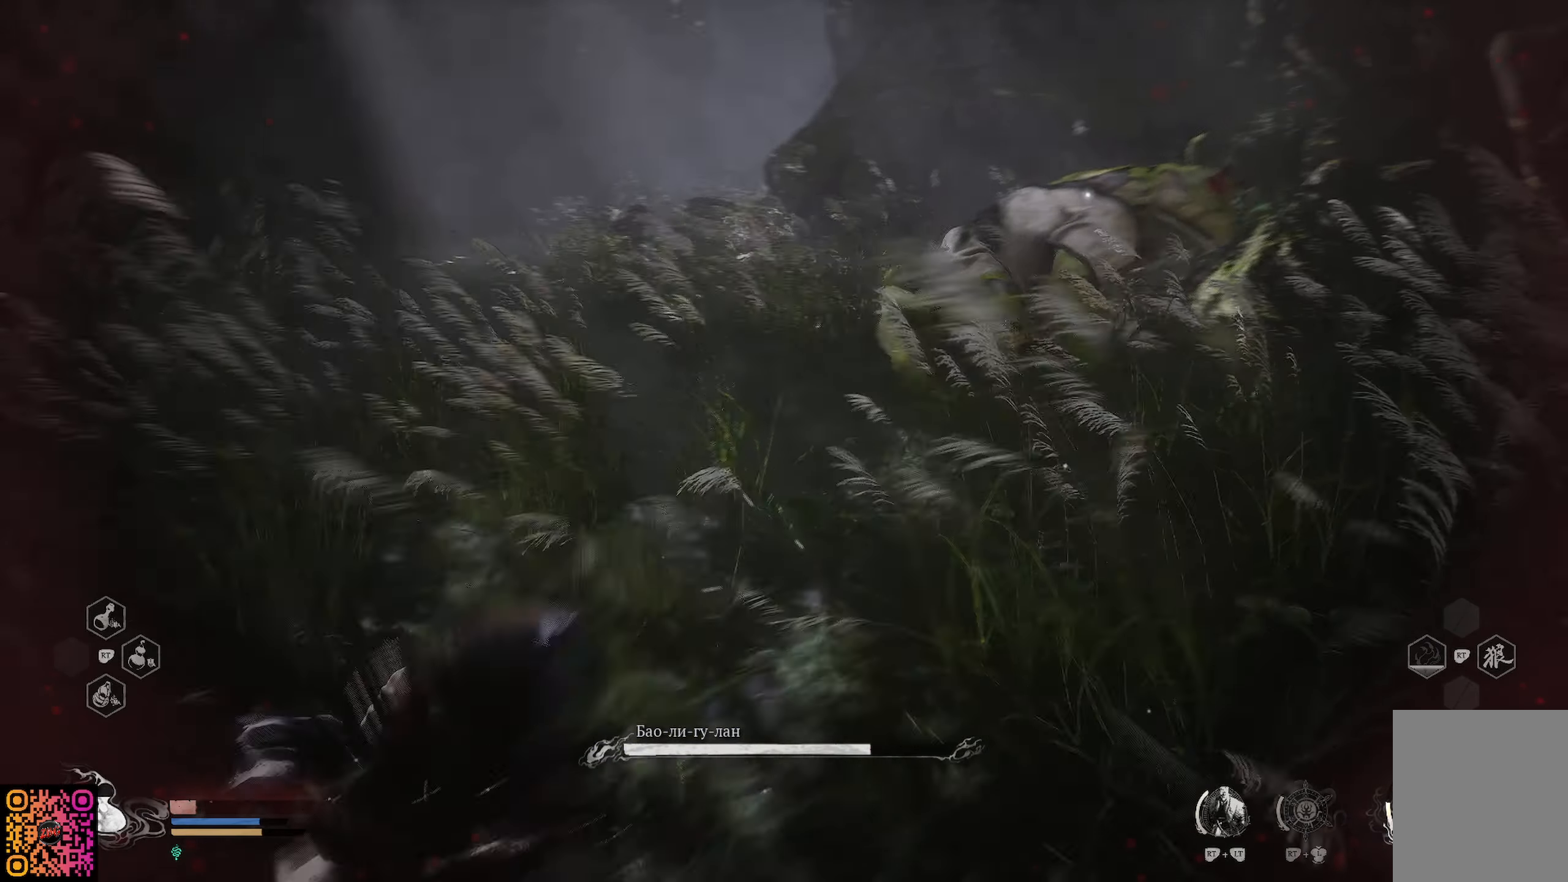
{"buttons": ["L1"], "left_stick": "down-left", "right_stick": "center", "events": [[67, "L1", "down"], [134, "L1", "up"], [234, "L1", "down"], [334, "L1", "up"], [434, "L1", "down"]]}
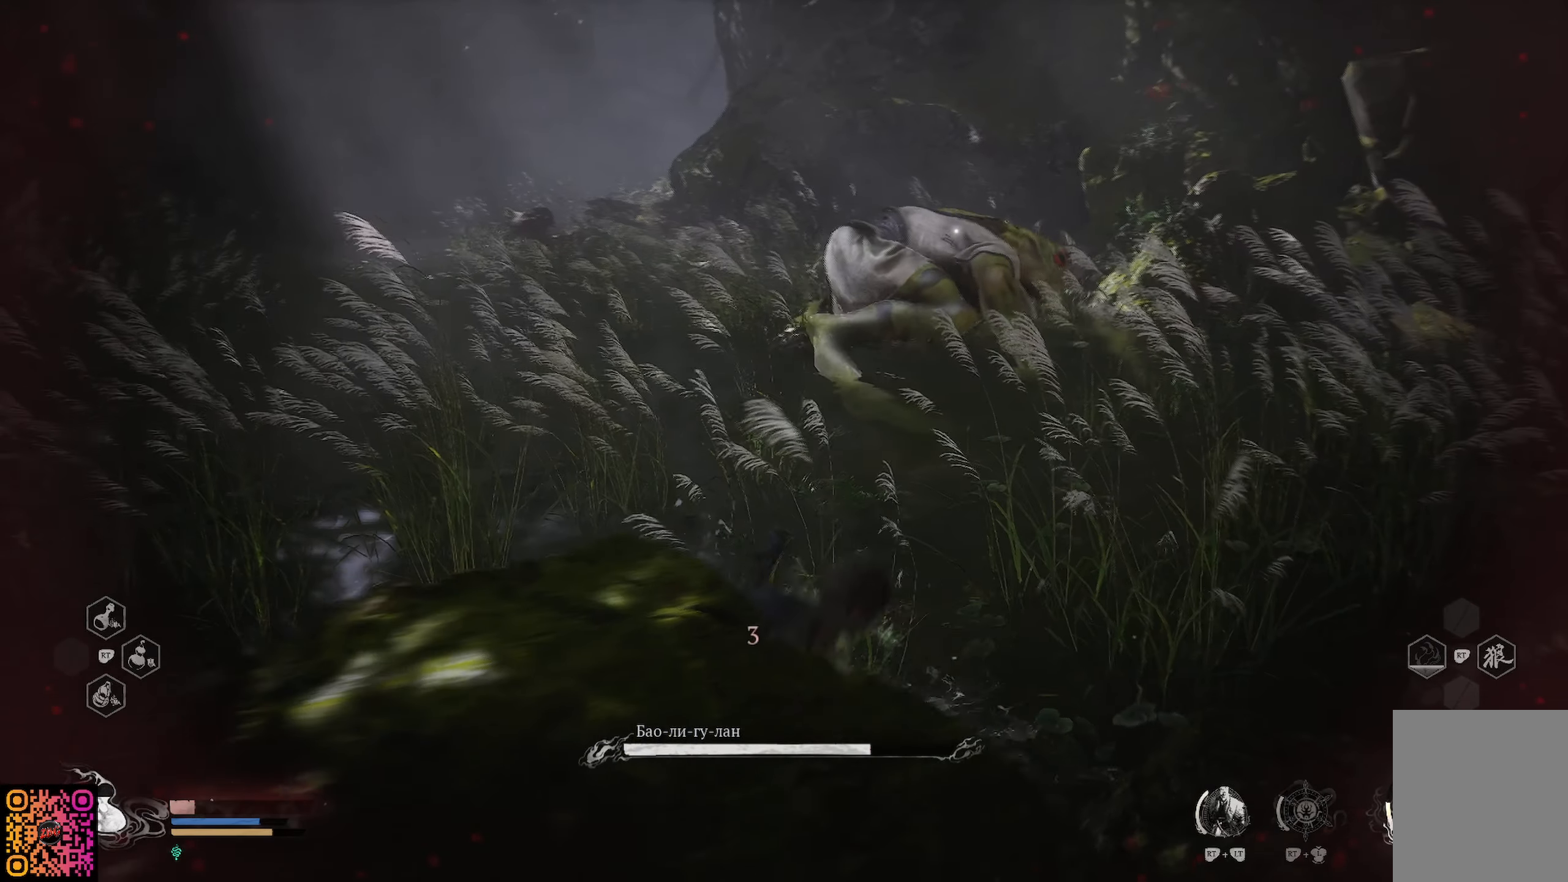
{"buttons": ["L1"], "left_stick": "down-left", "right_stick": "center", "events": [[17, "L1", "up"], [100, "L1", "down"], [200, "L1", "up"], [284, "L1", "down"], [417, "L1", "up"], [500, "L1", "down"]]}
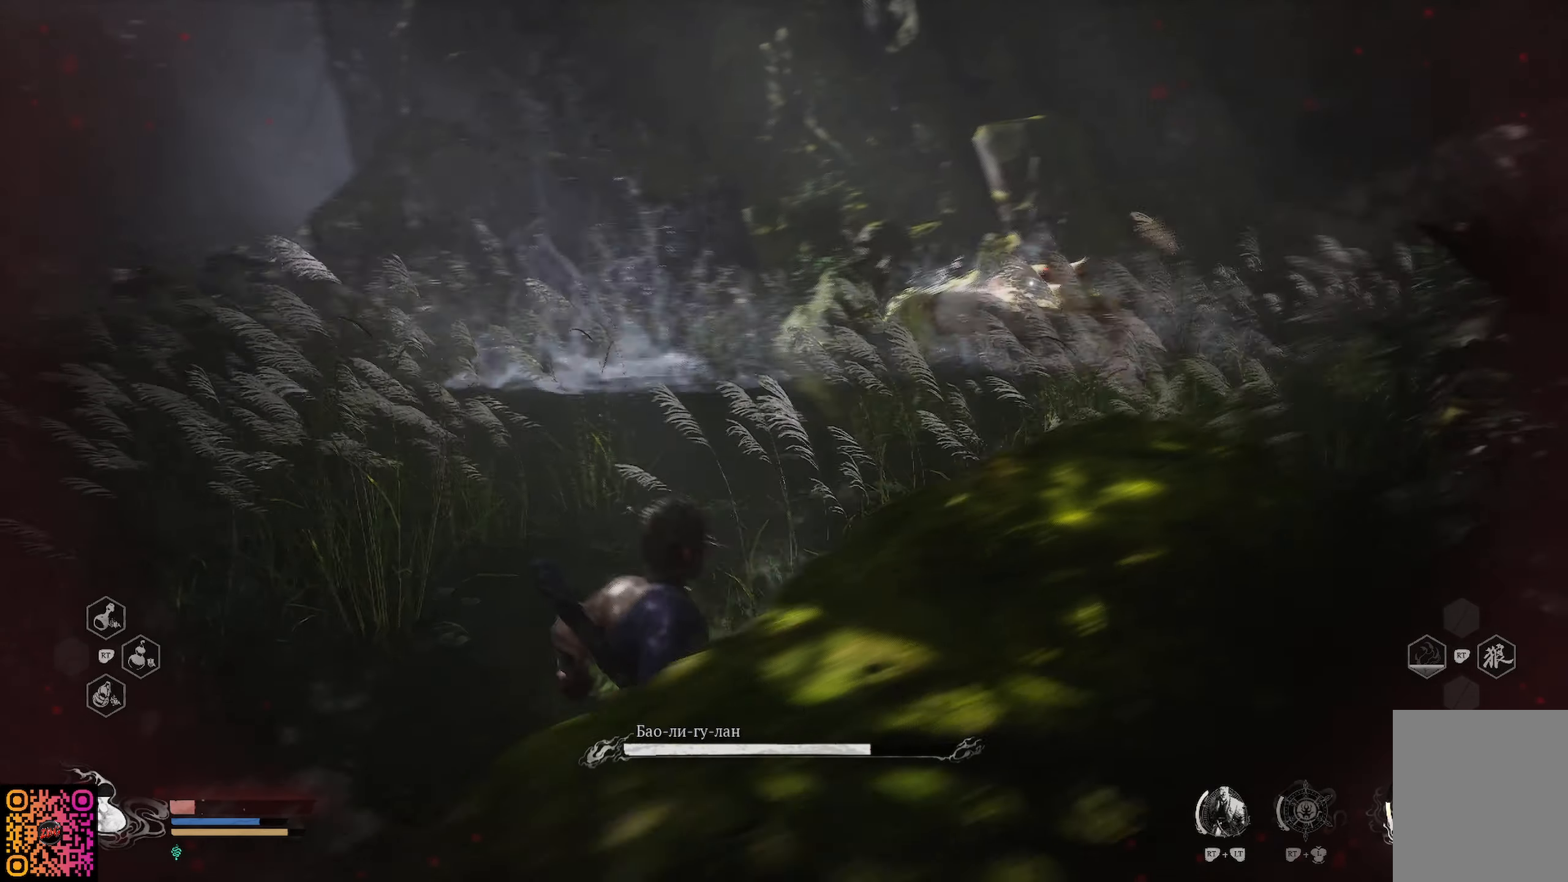
{"buttons": [], "left_stick": "down-left", "right_stick": "center", "events": [[134, "L1", "up"]]}
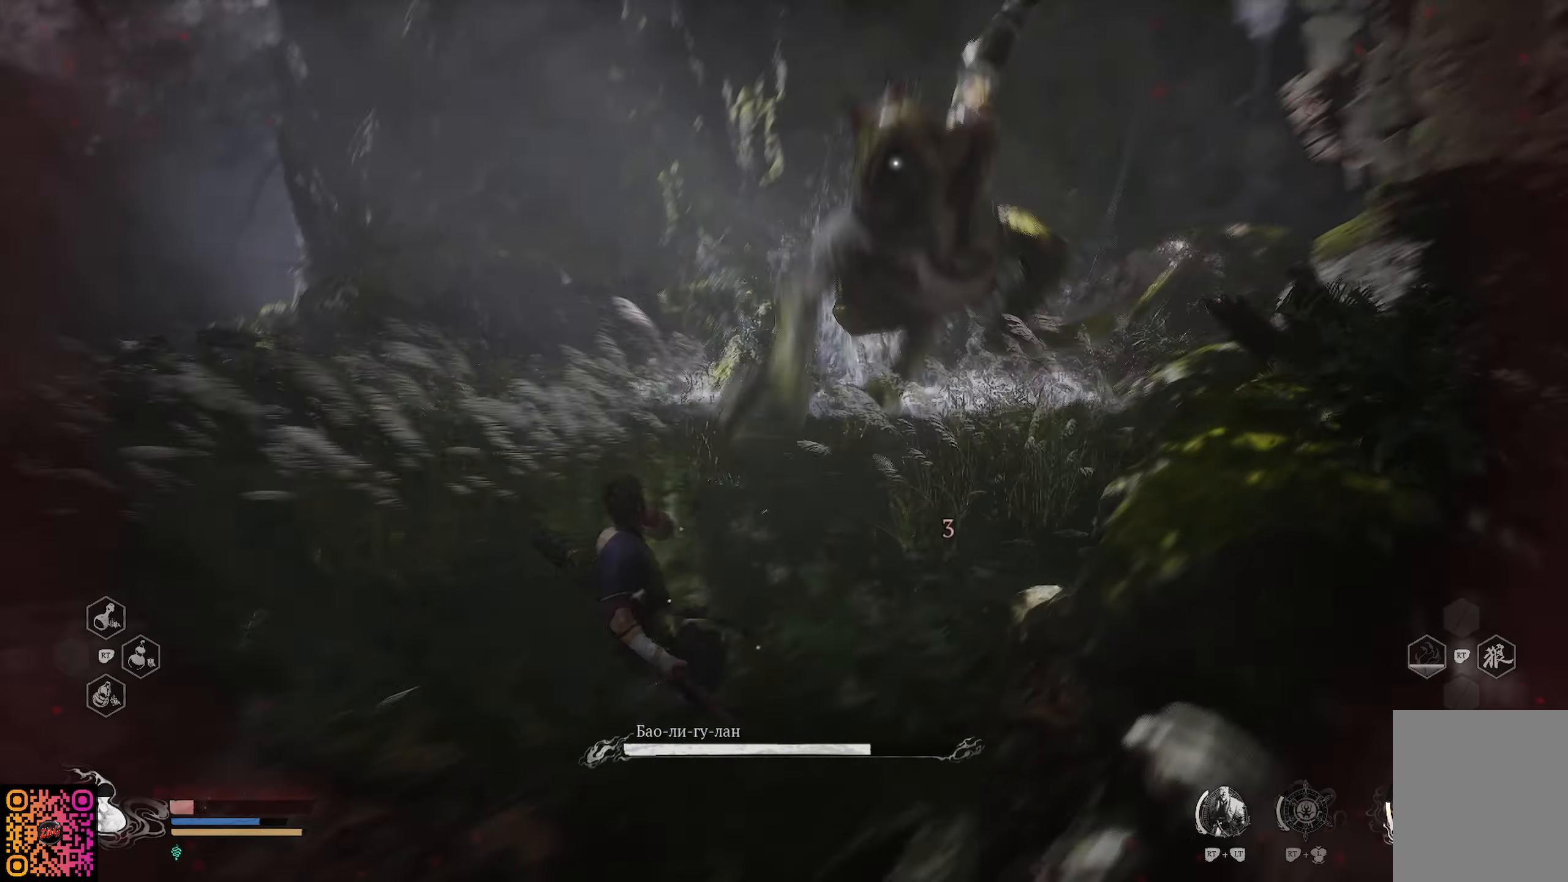
{"buttons": ["B"], "left_stick": "down-left", "right_stick": "center", "events": [[484, "B", "down"]]}
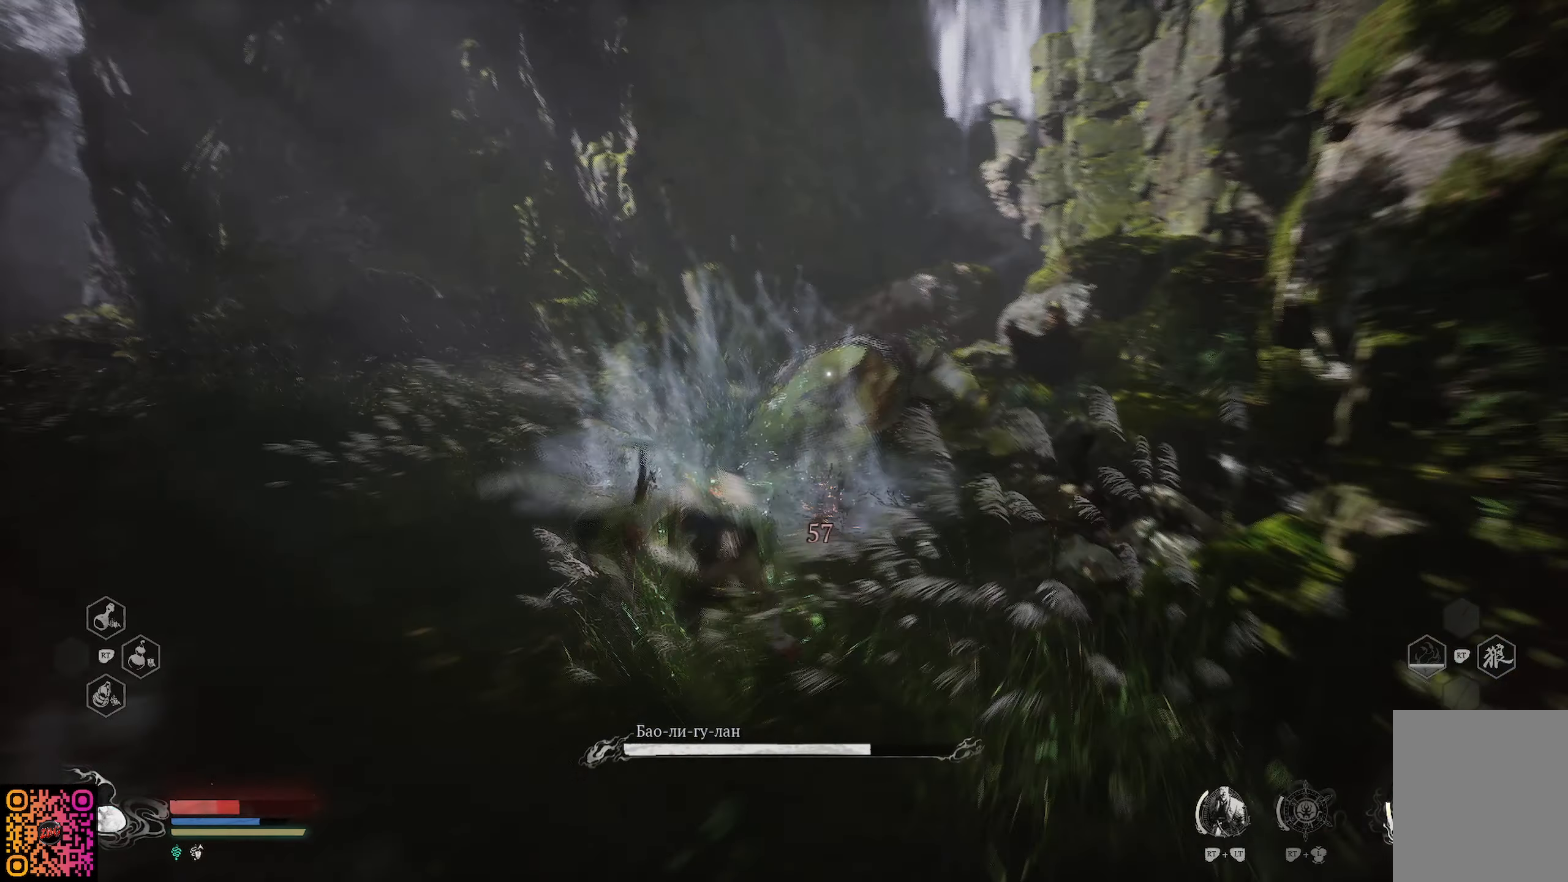
{"buttons": [], "left_stick": "down-left", "right_stick": "center", "events": [[51, "B", "up"], [134, "B", "down"], [201, "B", "up"], [284, "B", "down"], [351, "B", "up"], [401, "B", "down"], [501, "B", "up"]]}
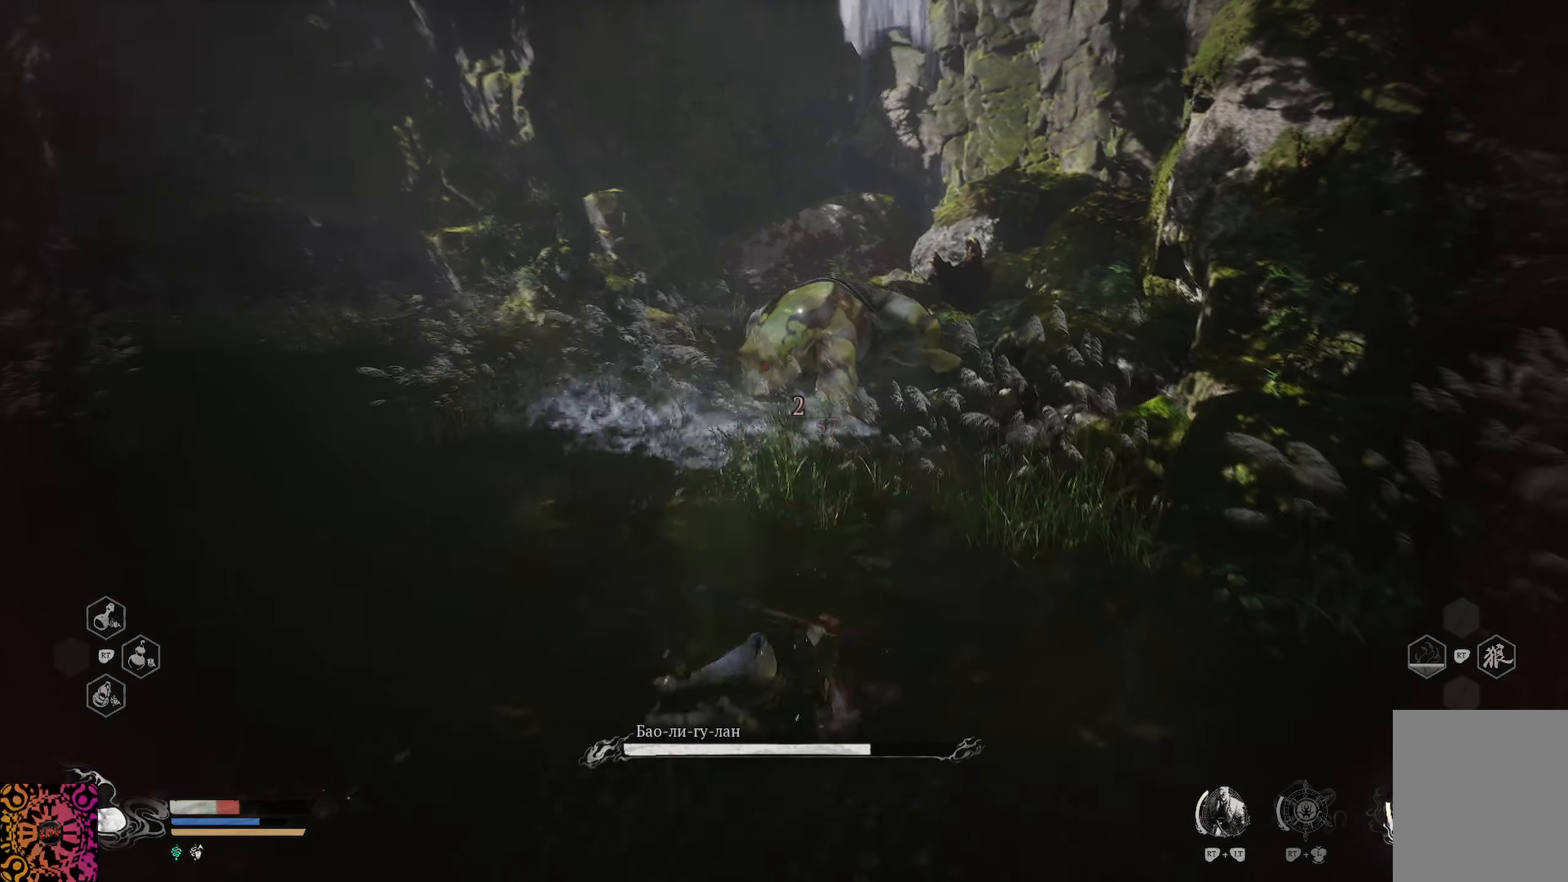
{"buttons": [], "left_stick": "down-left", "right_stick": "center", "events": [[50, "B", "down"], [117, "B", "up"], [200, "B", "down"], [250, "B", "up"], [367, "B", "down"], [400, "B", "up"]]}
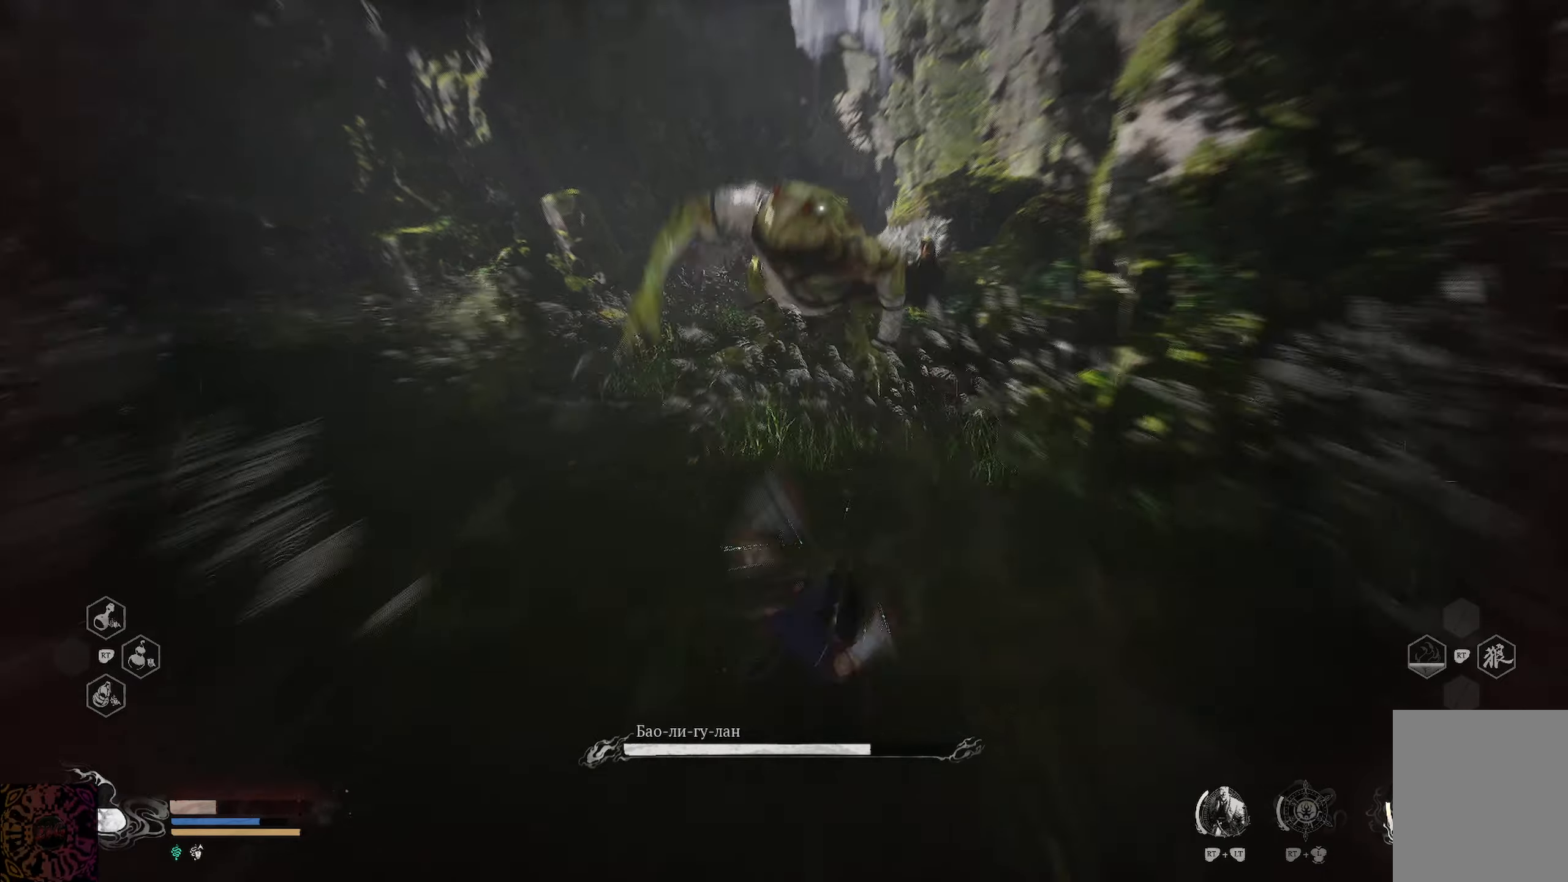
{"buttons": [], "left_stick": "down-left", "right_stick": "center", "events": [[117, "L1", "down"], [267, "L1", "up"], [400, "L1", "down"], [500, "L1", "up"]]}
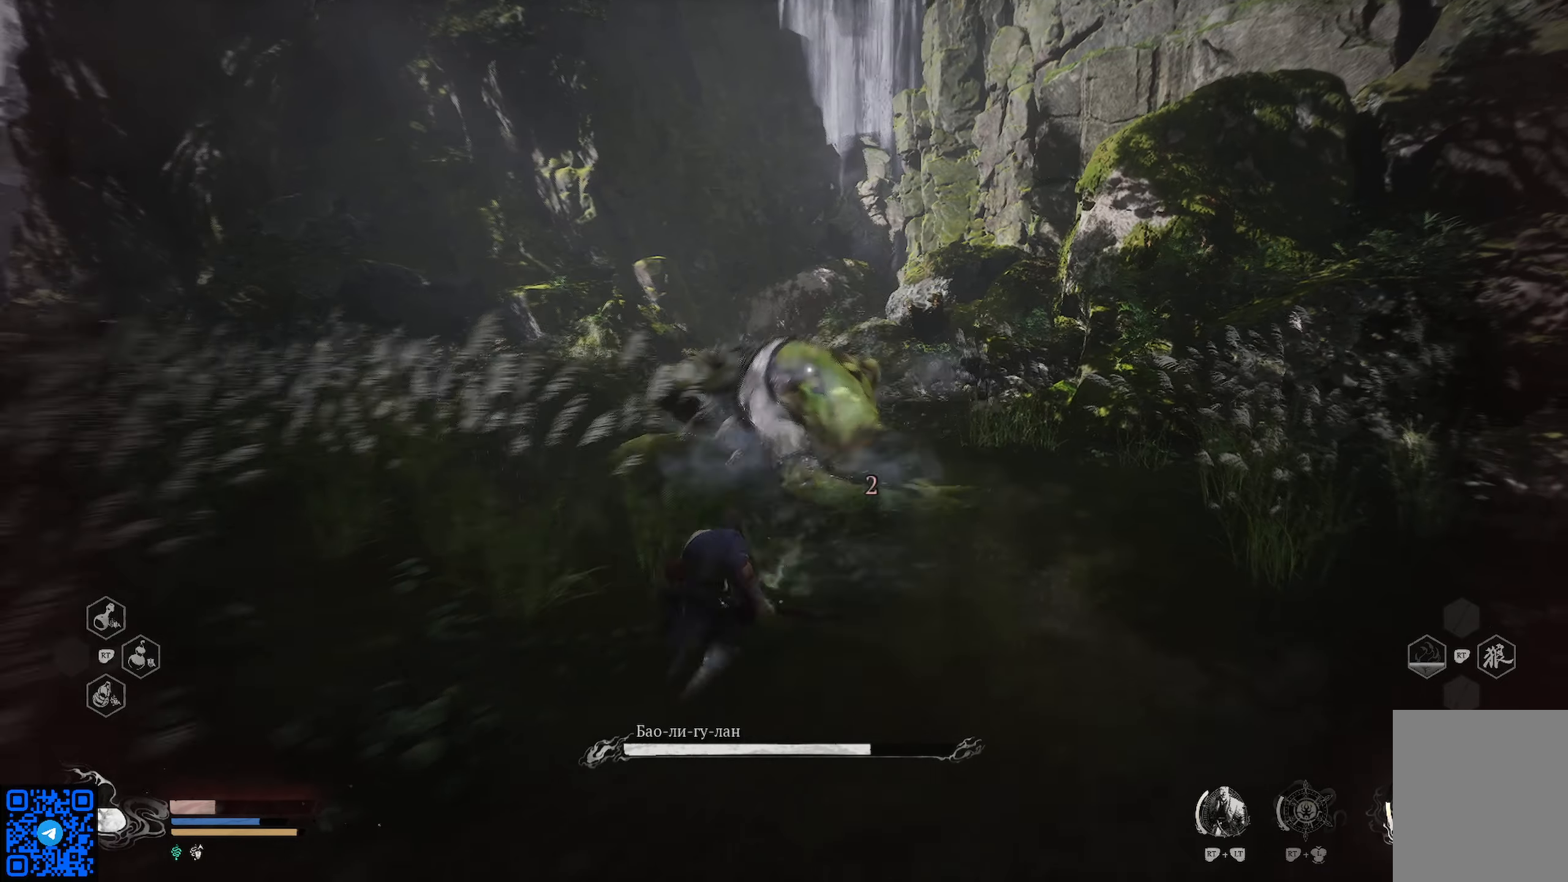
{"buttons": [], "left_stick": "down-left", "right_stick": "center", "events": [[134, "L1", "down"], [217, "L1", "up"], [284, "L1", "down"], [384, "L1", "up"]]}
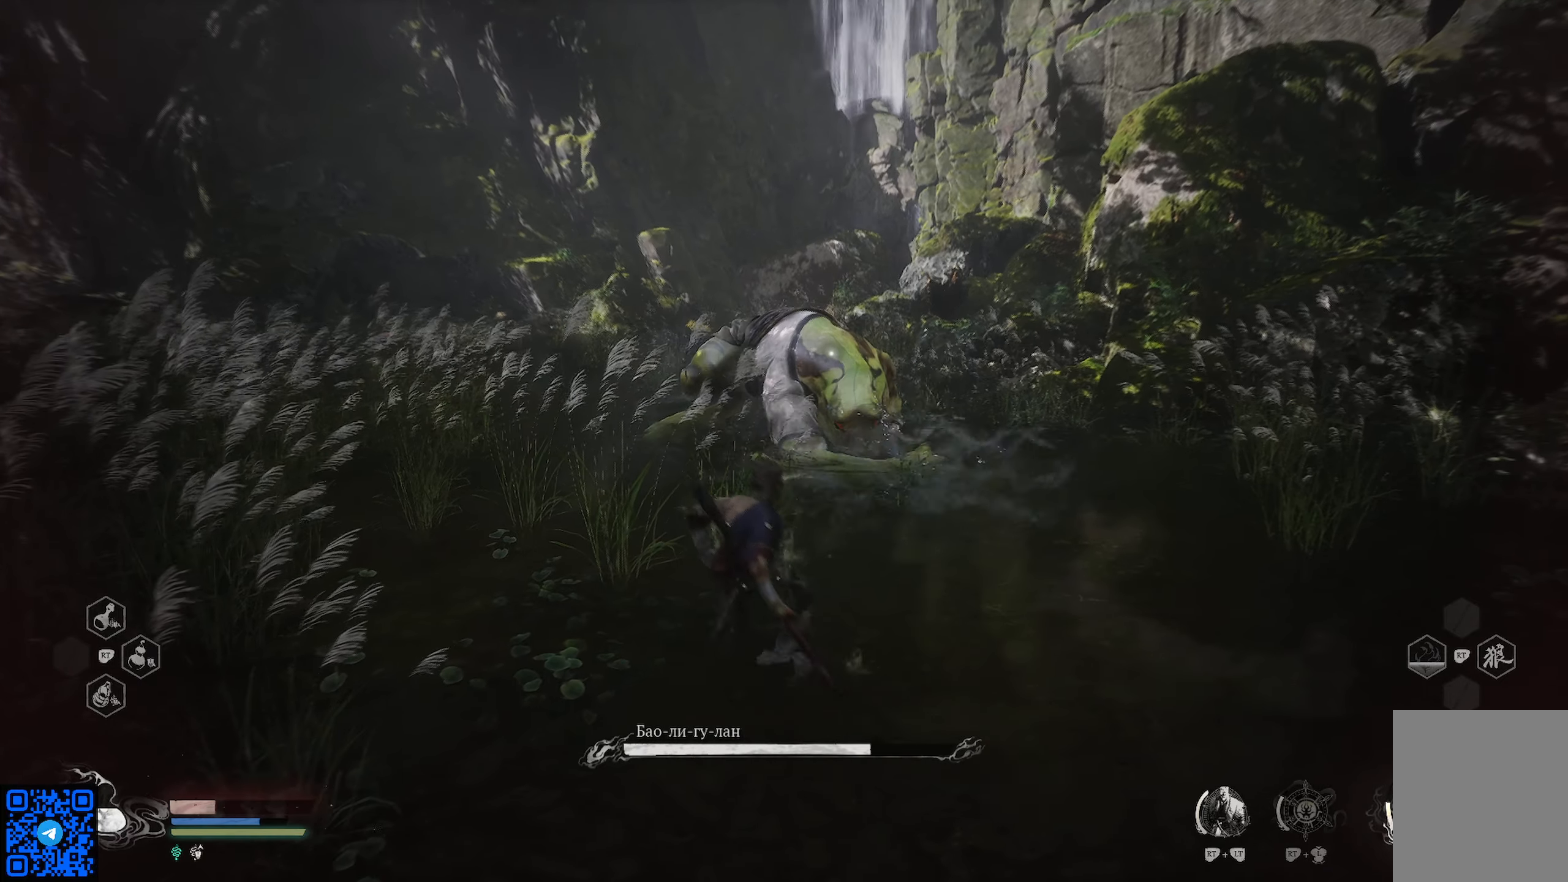
{"buttons": [], "left_stick": "down-left", "right_stick": "center", "events": []}
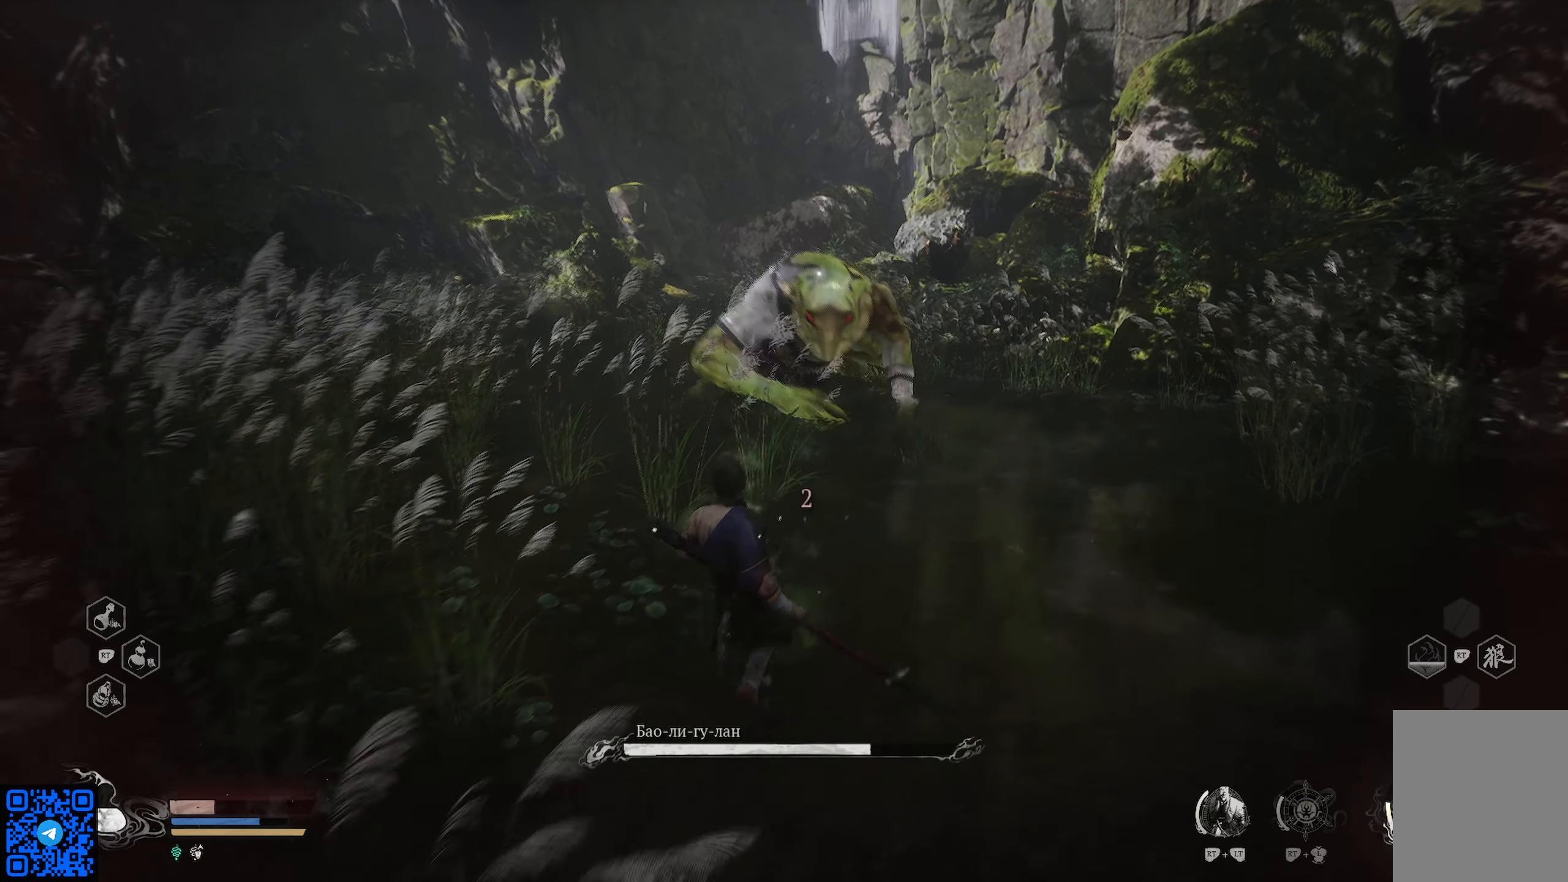
{"buttons": ["R1"], "left_stick": "down-left", "right_stick": "center", "events": [[100, "R1", "down"]]}
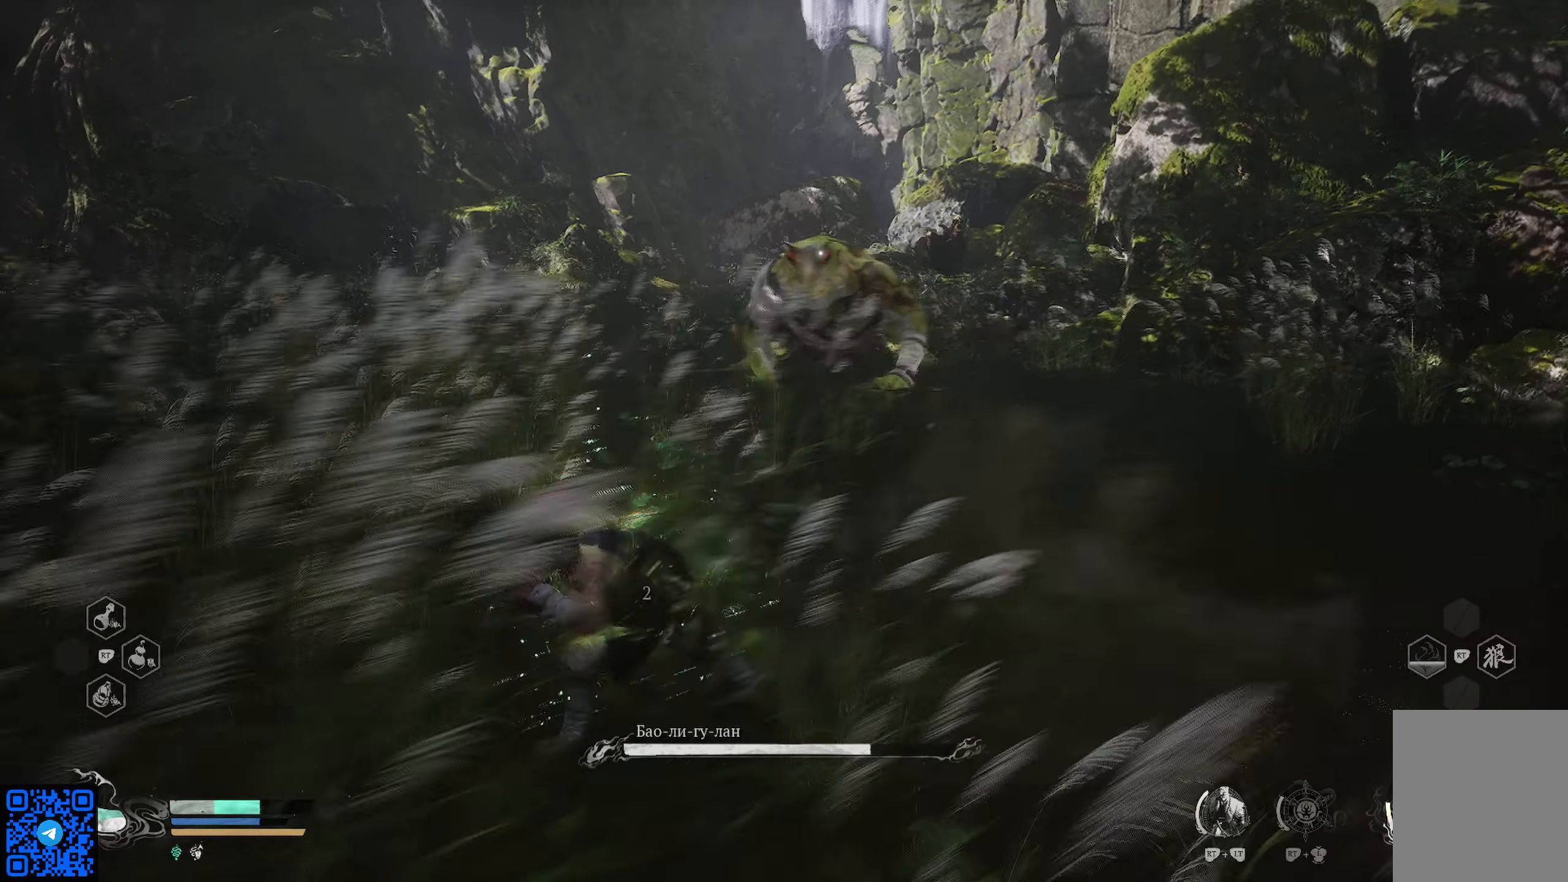
{"buttons": ["R1"], "left_stick": "up-left", "right_stick": "center", "events": [[66, "left_stick", "left"], [333, "left_stick", "up-left"]]}
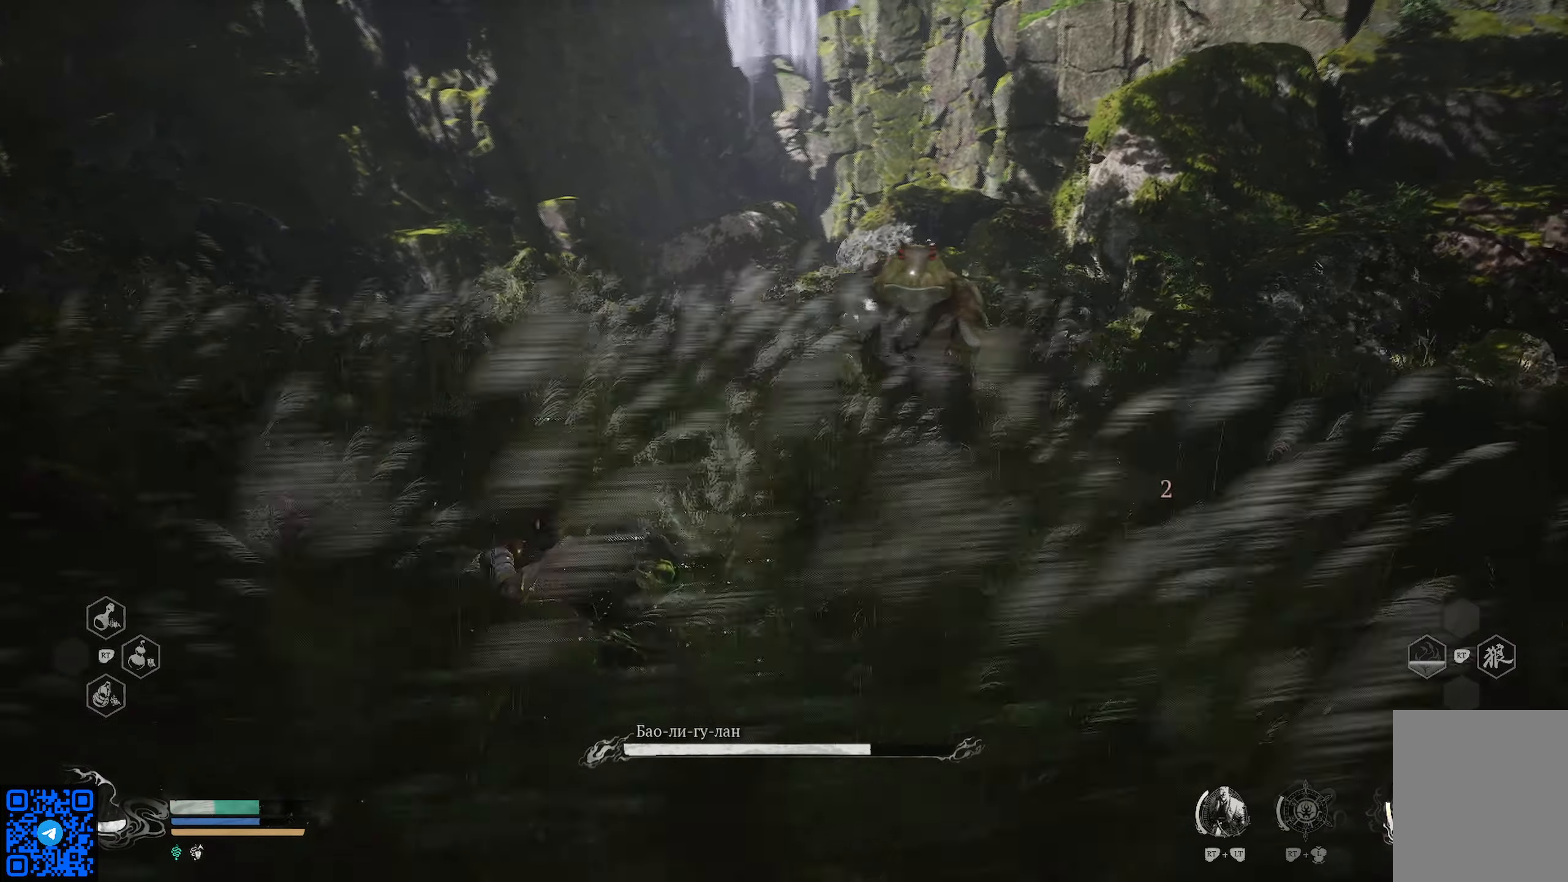
{"buttons": ["R1"], "left_stick": "up-left", "right_stick": "center", "events": []}
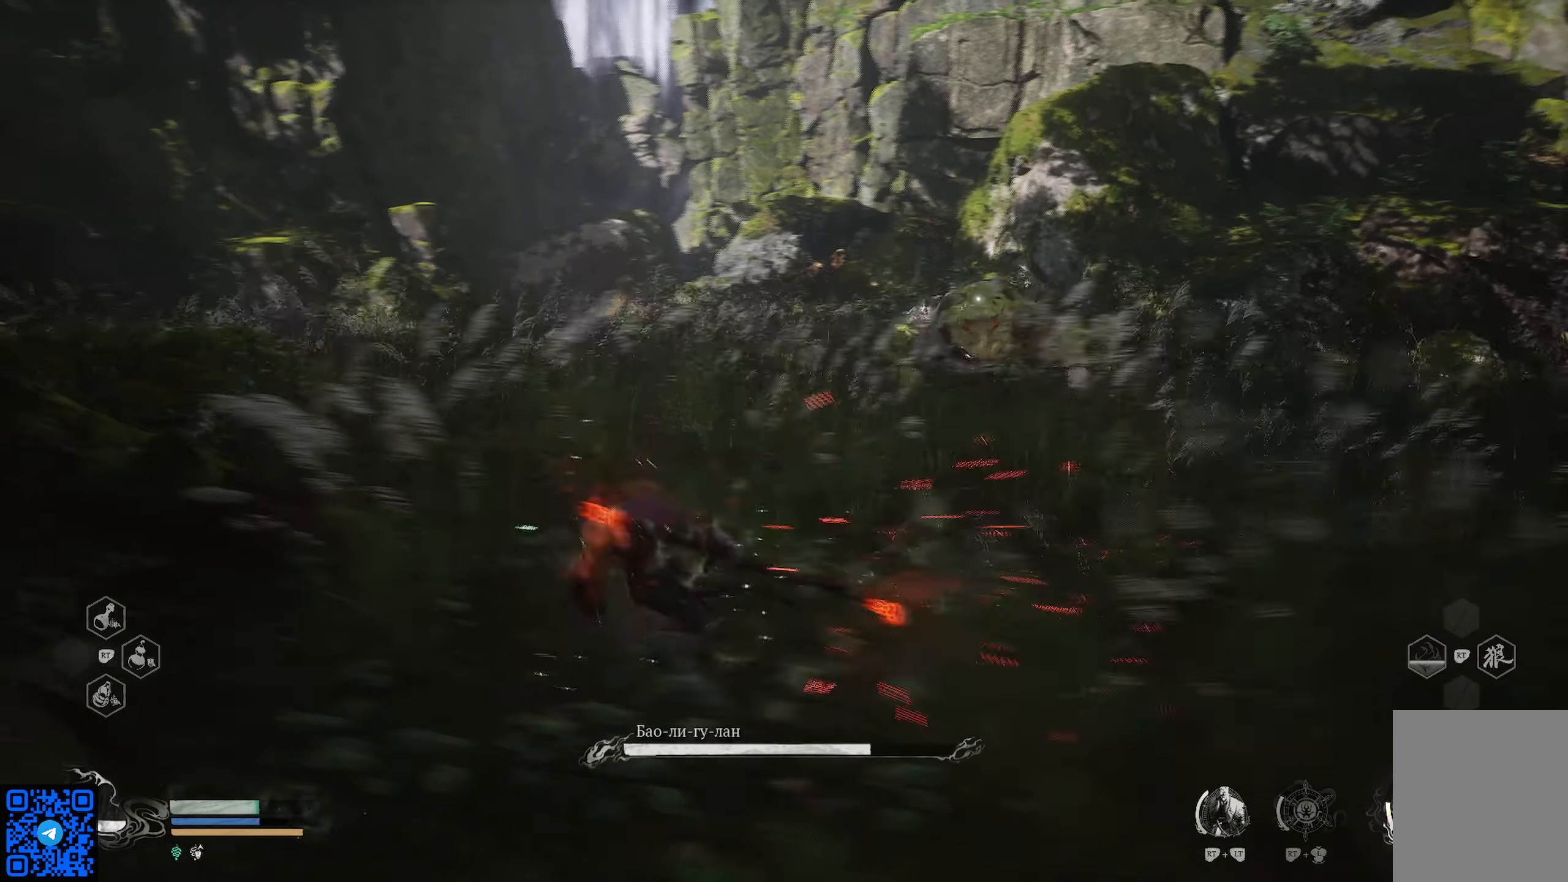
{"buttons": ["R1"], "left_stick": "up-left", "right_stick": "center", "events": []}
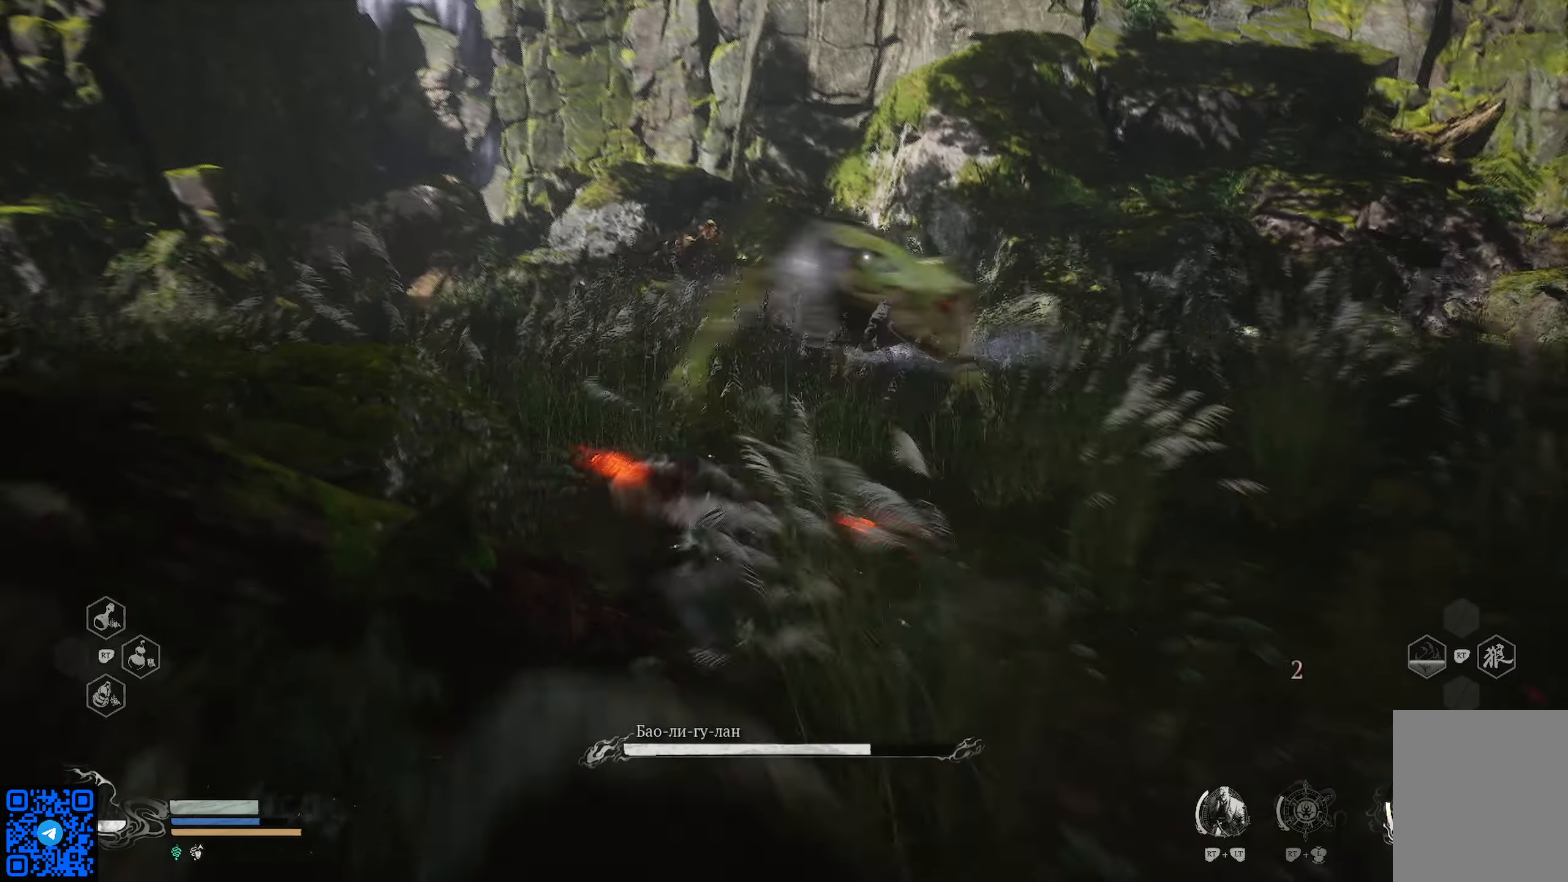
{"buttons": ["R1"], "left_stick": "up-left", "right_stick": "center", "events": []}
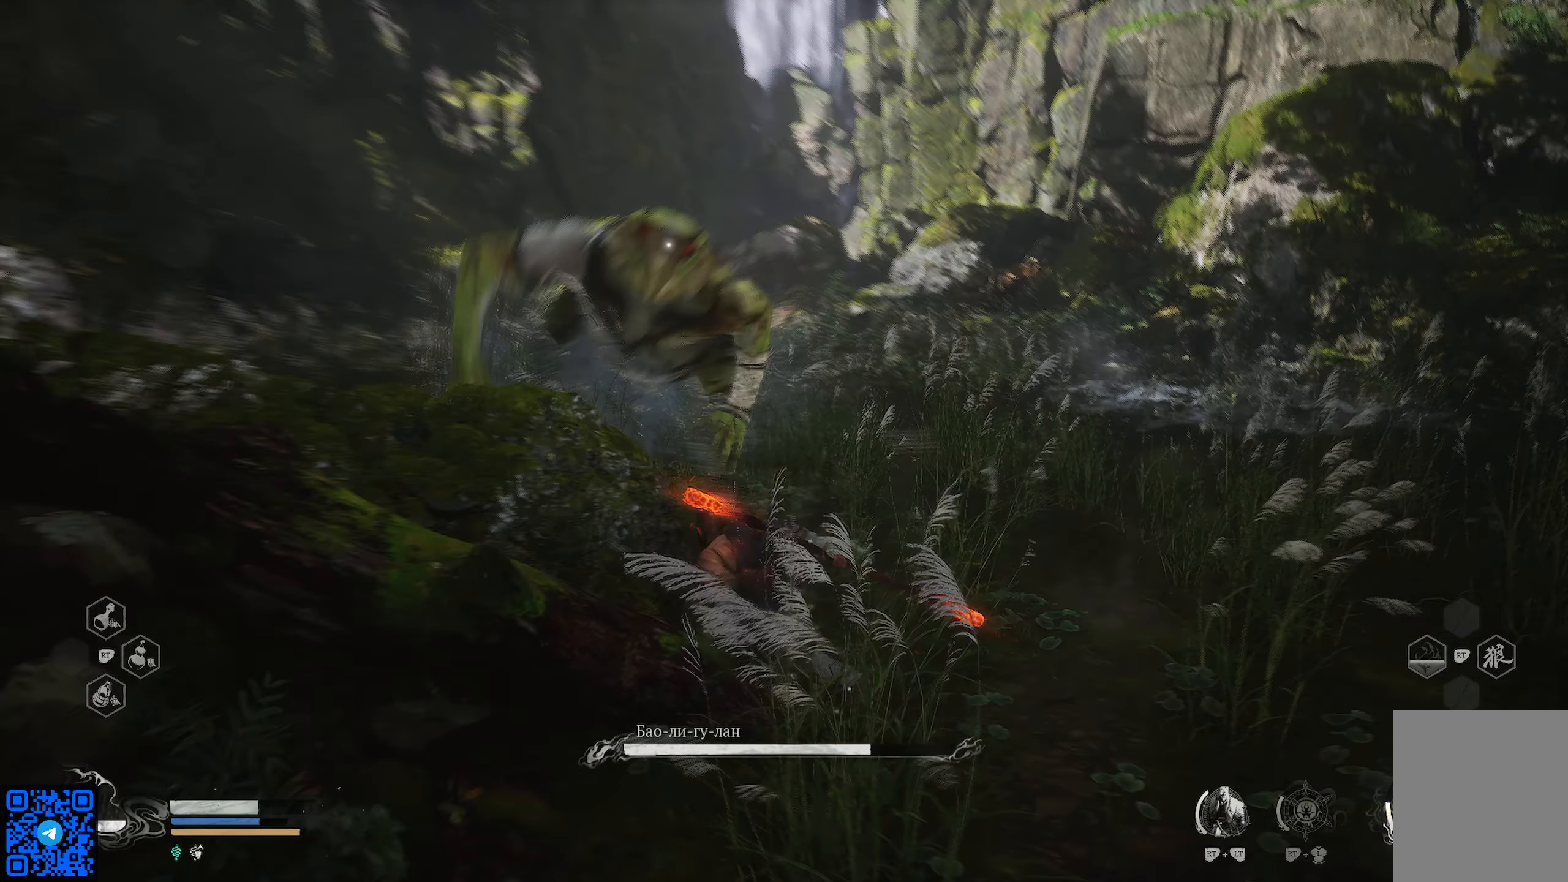
{"buttons": ["R1"], "left_stick": "right", "right_stick": "center", "events": [[117, "left_stick", "right"], [350, "B", "down"], [434, "B", "up"]]}
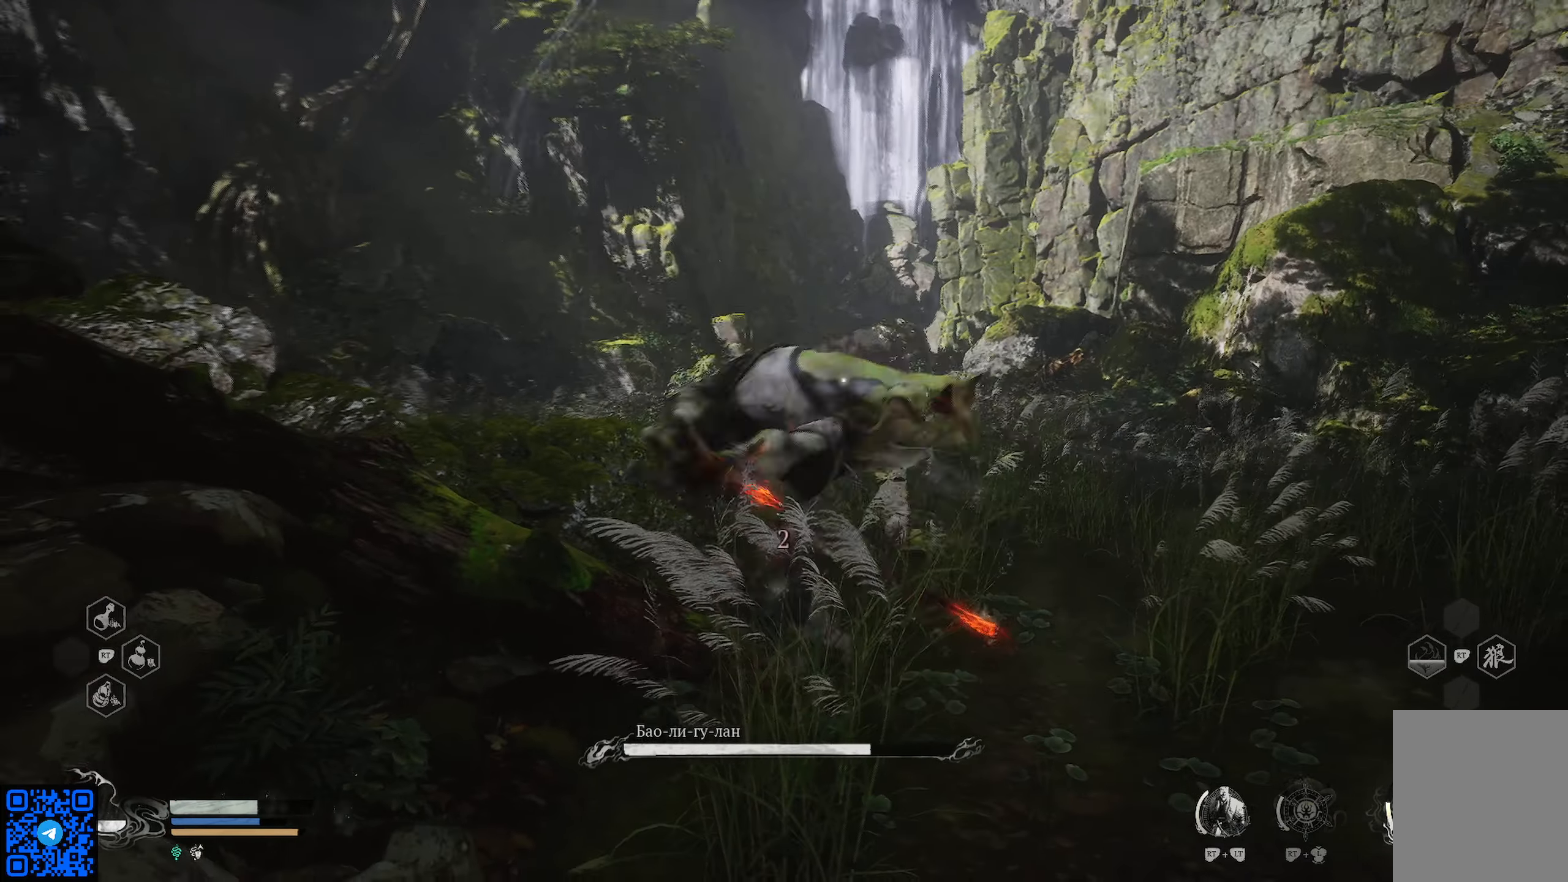
{"buttons": [], "left_stick": "right", "right_stick": "center", "events": [[16, "B", "down"], [83, "B", "up"], [83, "R1", "up"], [166, "B", "down"], [216, "B", "up"], [283, "B", "down"], [367, "B", "up"], [417, "B", "down"], [500, "B", "up"]]}
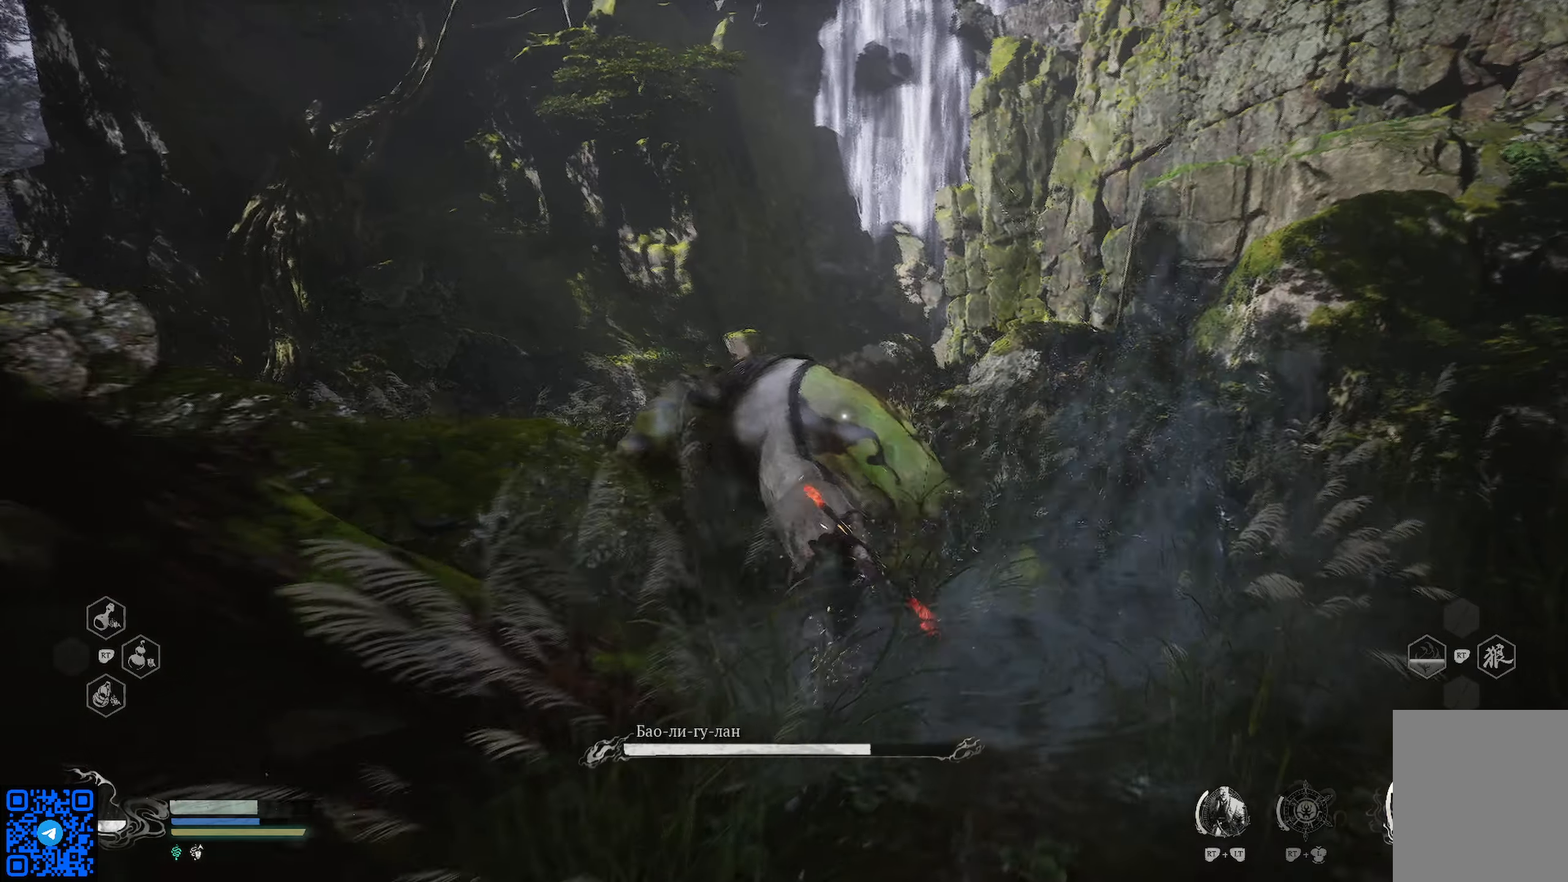
{"buttons": ["B"], "left_stick": "right", "right_stick": "center", "events": [[50, "B", "down"], [167, "B", "up"], [217, "B", "down"], [284, "B", "up"], [351, "B", "down"], [451, "B", "up"], [484, "B", "down"]]}
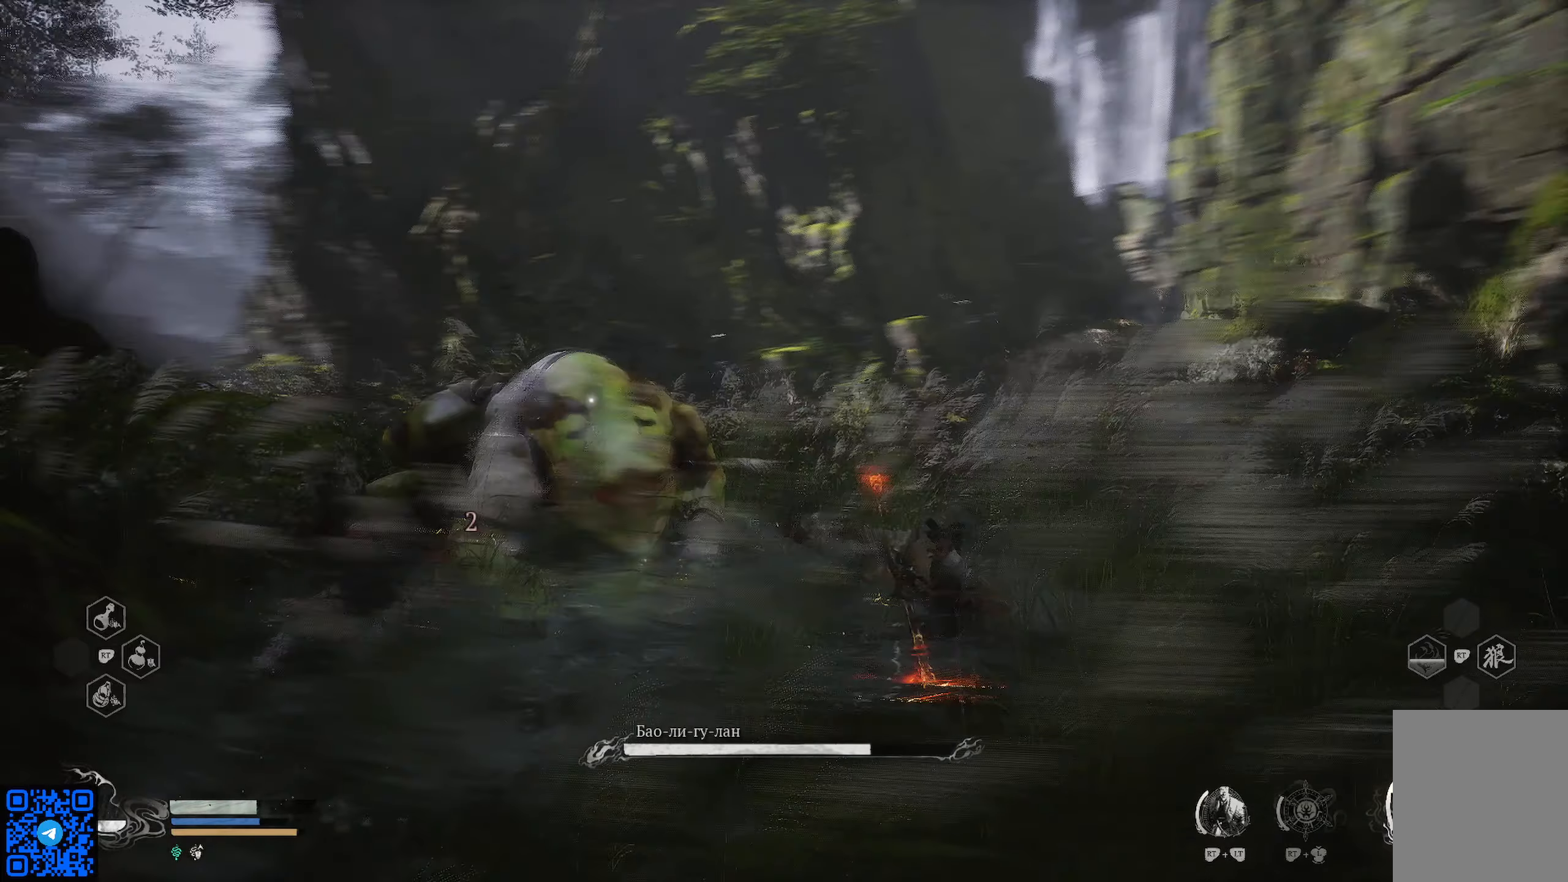
{"buttons": ["R2"], "left_stick": "down-right", "right_stick": "center", "events": [[67, "B", "up"], [417, "left_stick", "down-right"], [450, "R2", "down"]]}
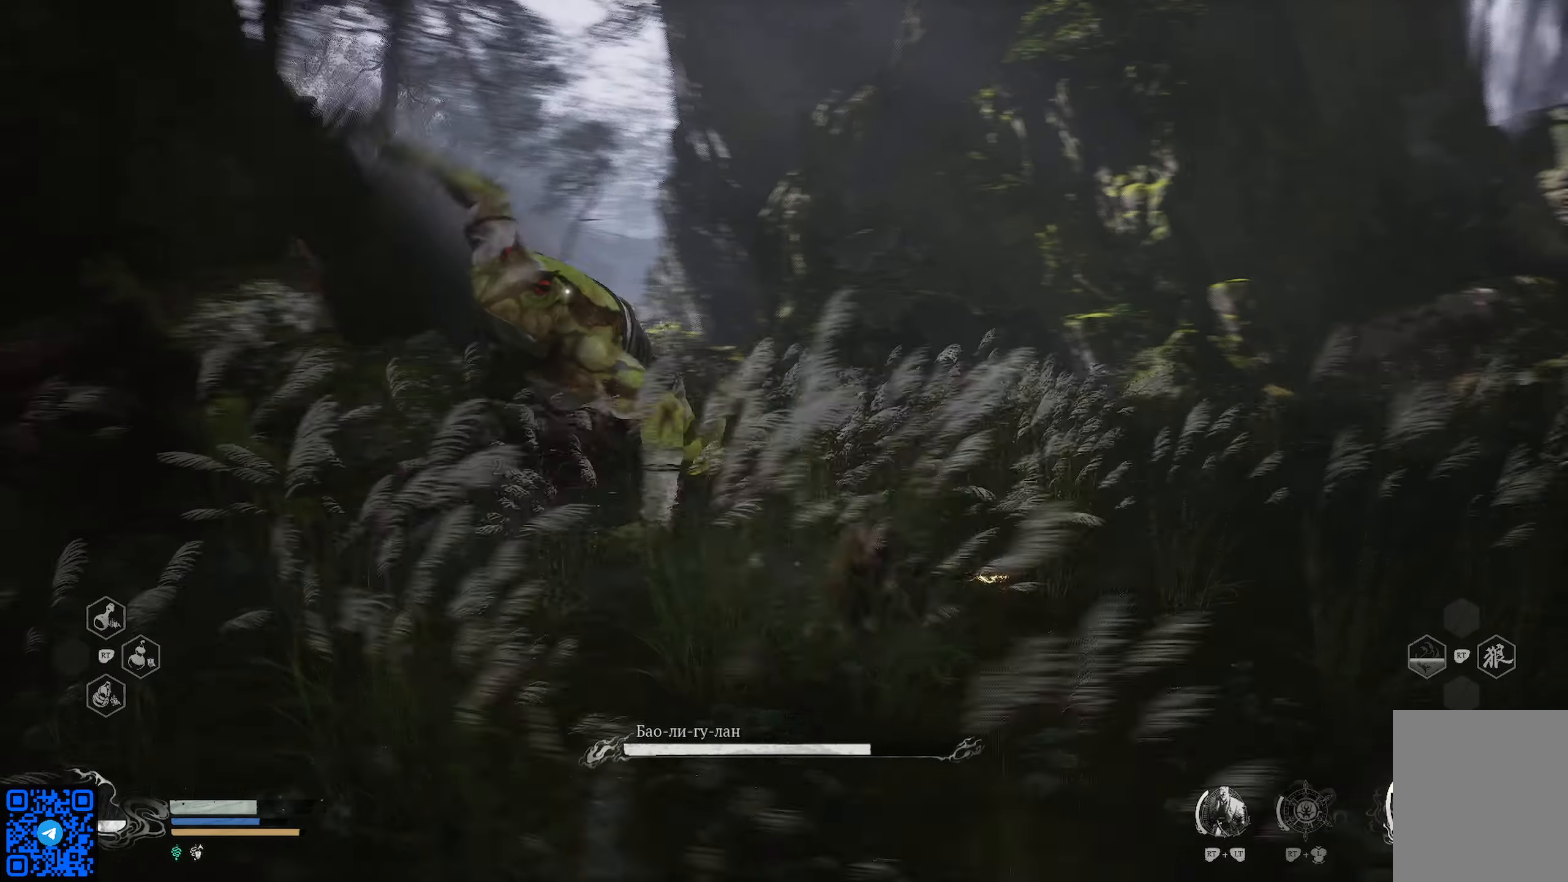
{"buttons": ["B", "R2"], "left_stick": "down-right", "right_stick": "center", "events": [[317, "B", "down"], [401, "B", "up"], [484, "B", "down"]]}
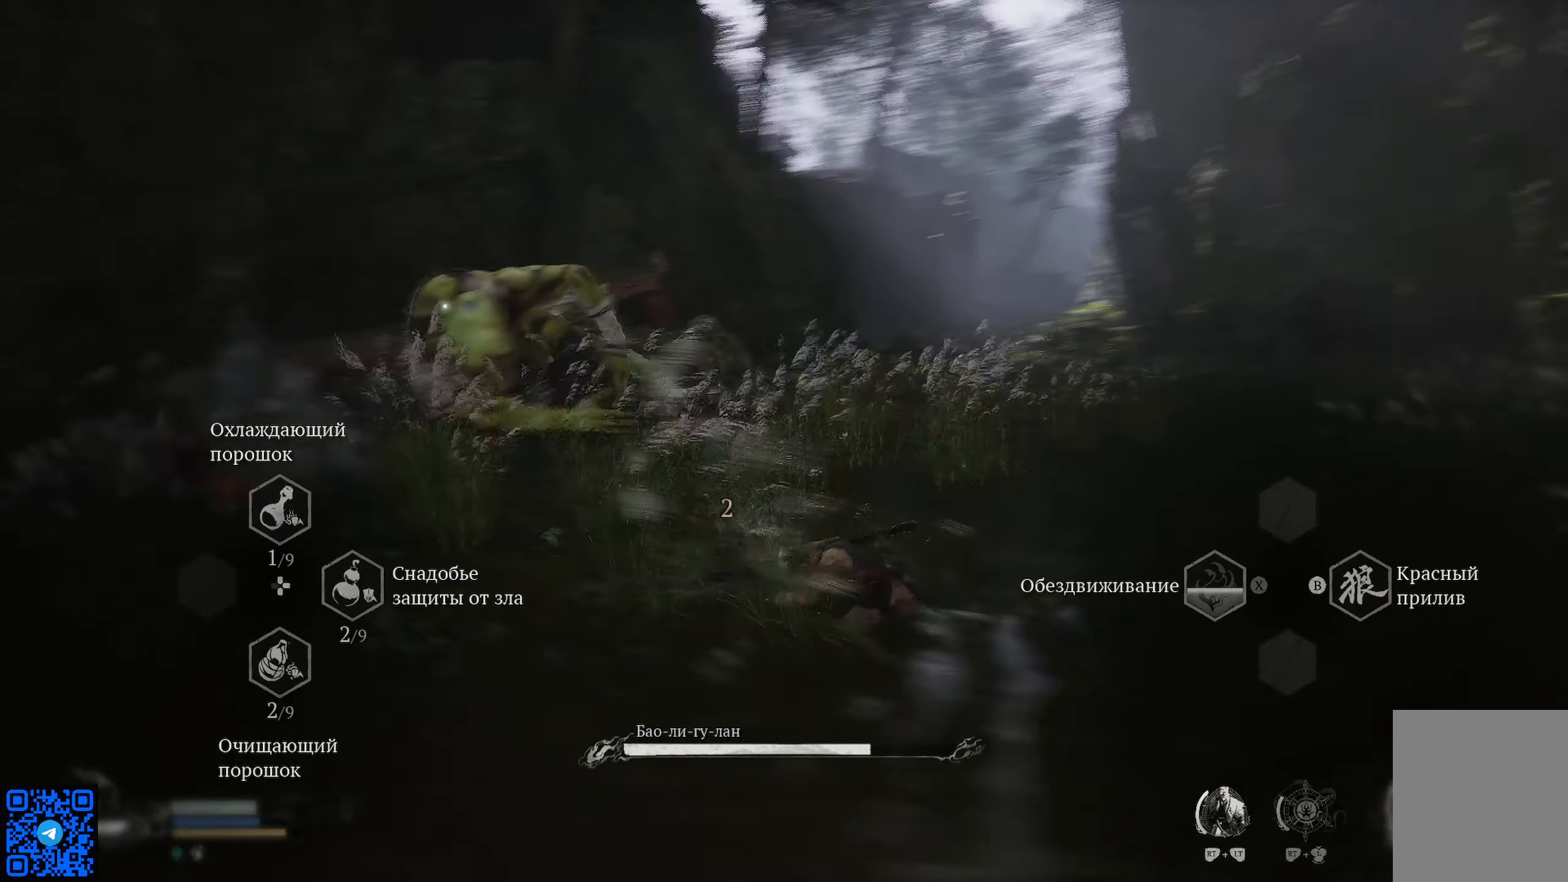
{"buttons": ["R2"], "left_stick": "down-right", "right_stick": "center", "events": [[33, "B", "up"], [133, "B", "down"], [183, "B", "up"], [250, "B", "down"], [333, "B", "up"], [367, "B", "down"], [450, "B", "up"]]}
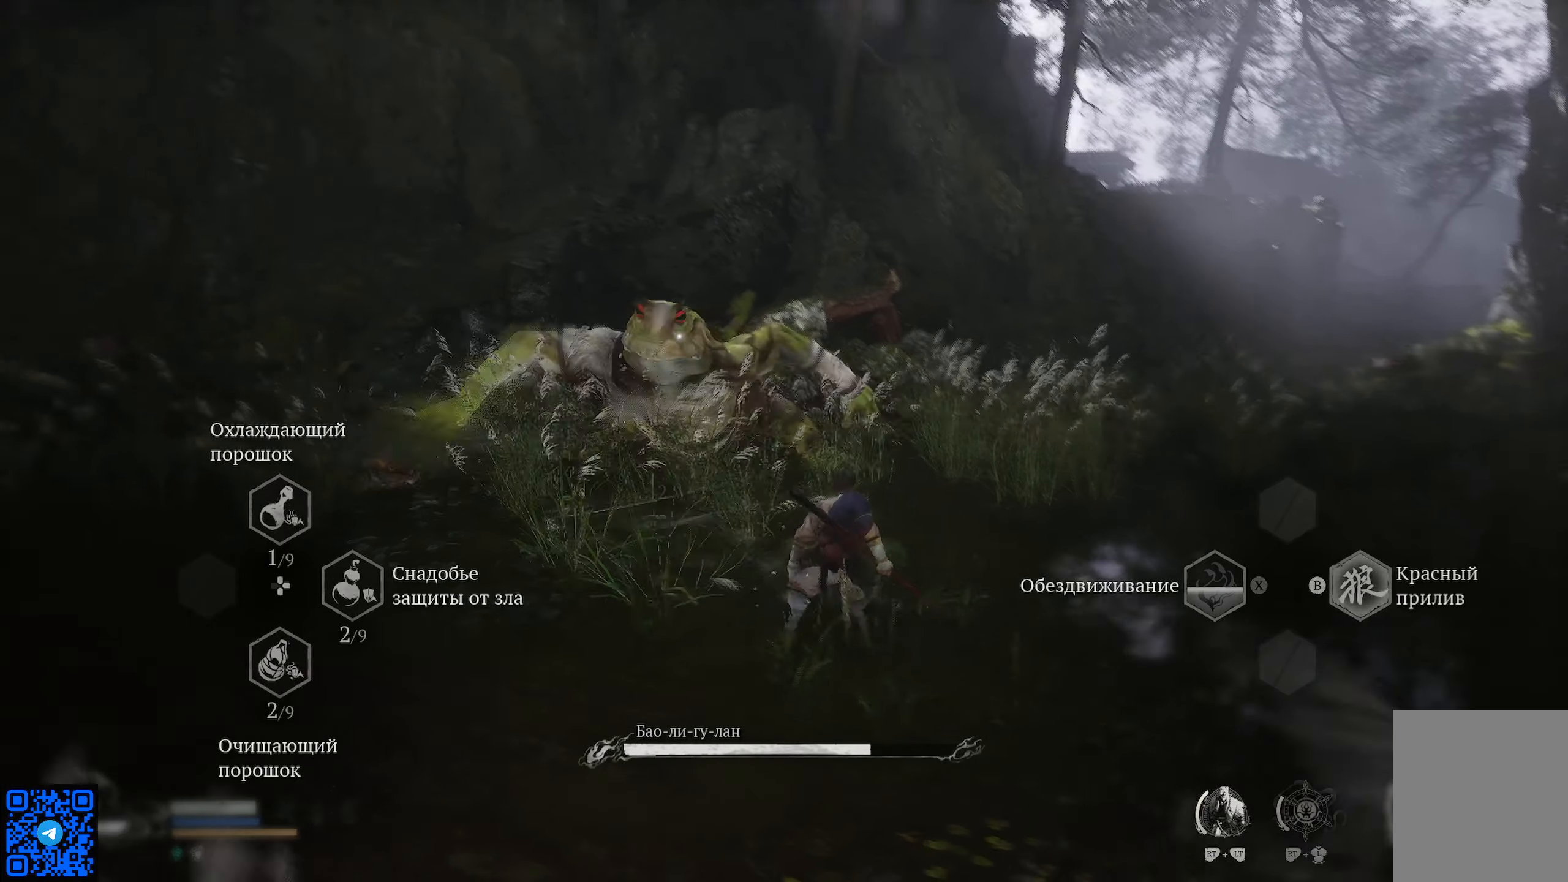
{"buttons": ["R2"], "left_stick": "right", "right_stick": "center", "events": [[34, "B", "down"], [67, "left_stick", "right"], [100, "B", "up"], [167, "B", "down"], [251, "B", "up"], [301, "B", "down"], [384, "B", "up"], [467, "B", "down"], [484, "B", "up"]]}